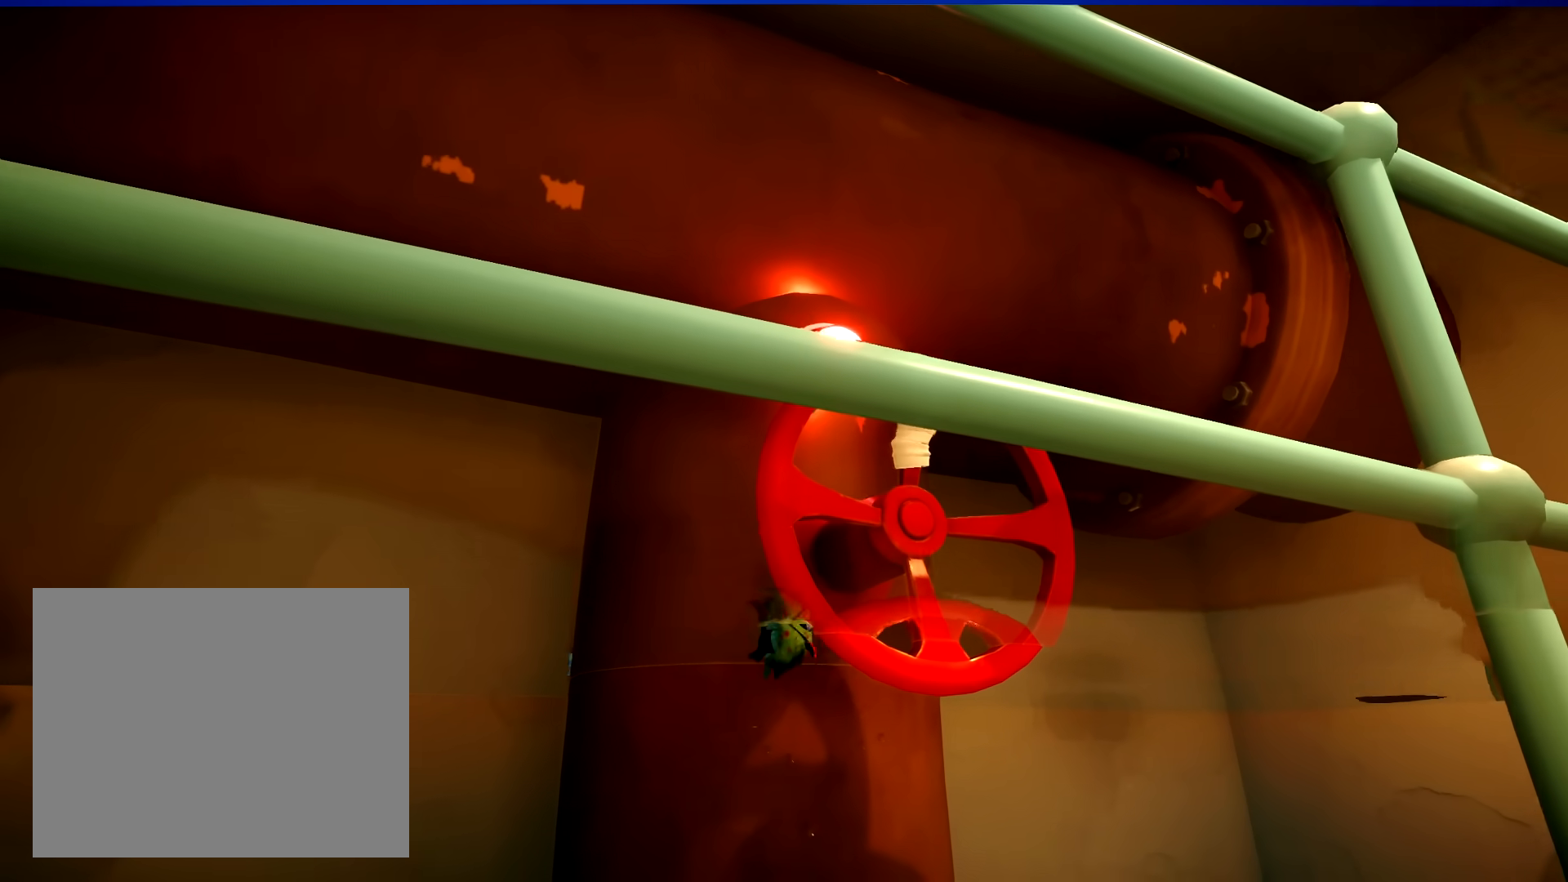
Gameplay with a controller (Xbox layout); each line is a JSON object with the inputs held at the frame after it (dt_ms = milliseconds from this image to that frame). "button_events" lists button changes between this image and that frame as [ms after this image, input, new state], when the widget could be followed in between (sticks are given only as held states). Not read: L3 R3 SELECT START.
{"dt_ms": 500, "buttons": [], "left_stick": "up-left", "right_stick": "center", "button_events": []}
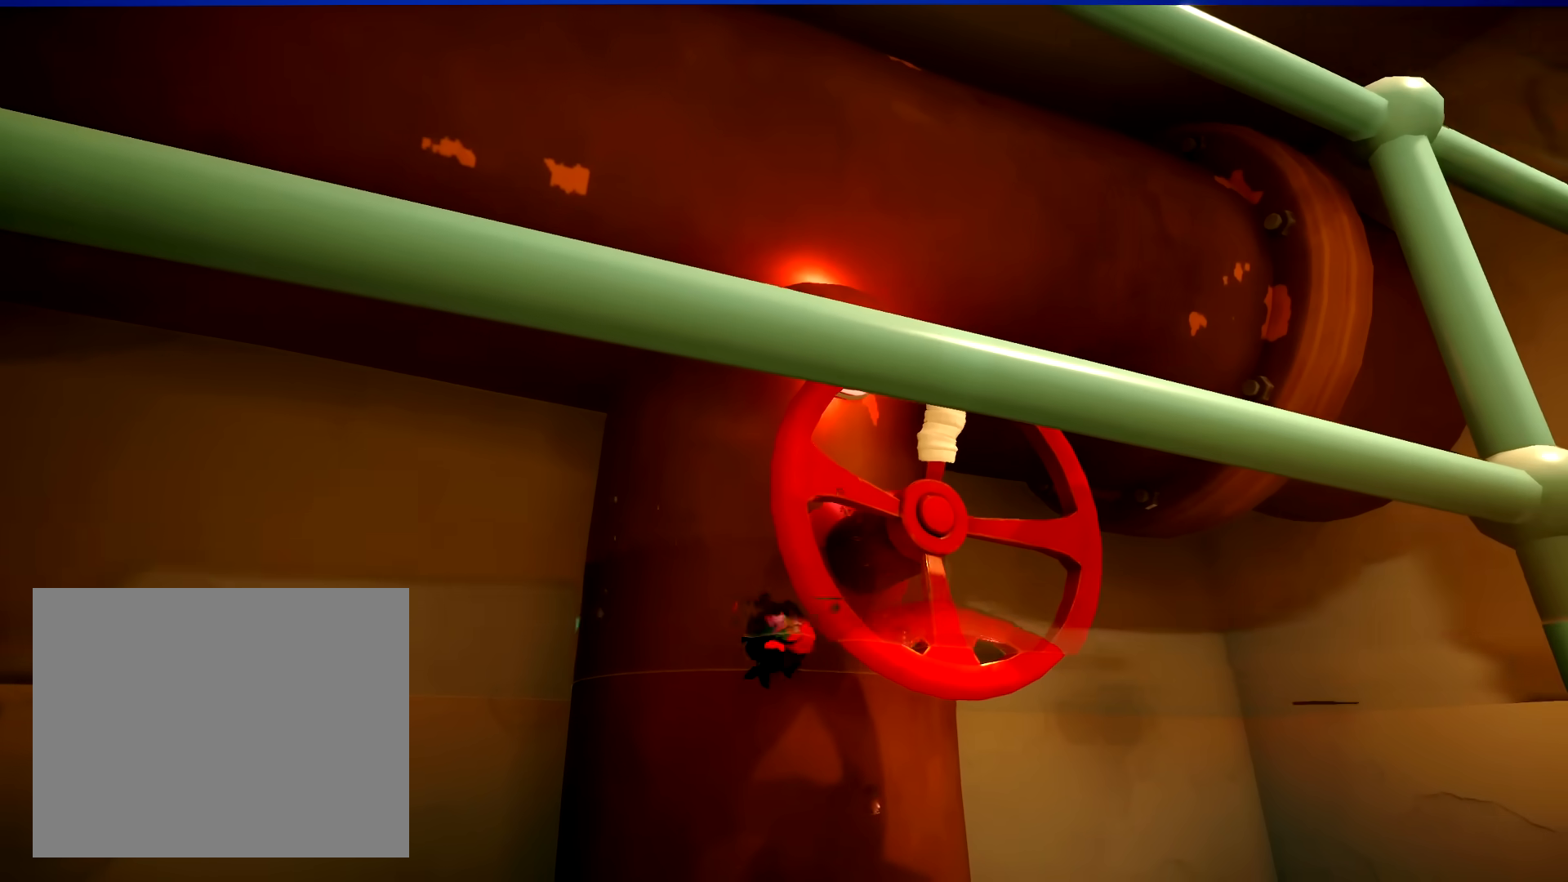
{"dt_ms": 500, "buttons": [], "left_stick": "up-left", "right_stick": "center", "button_events": []}
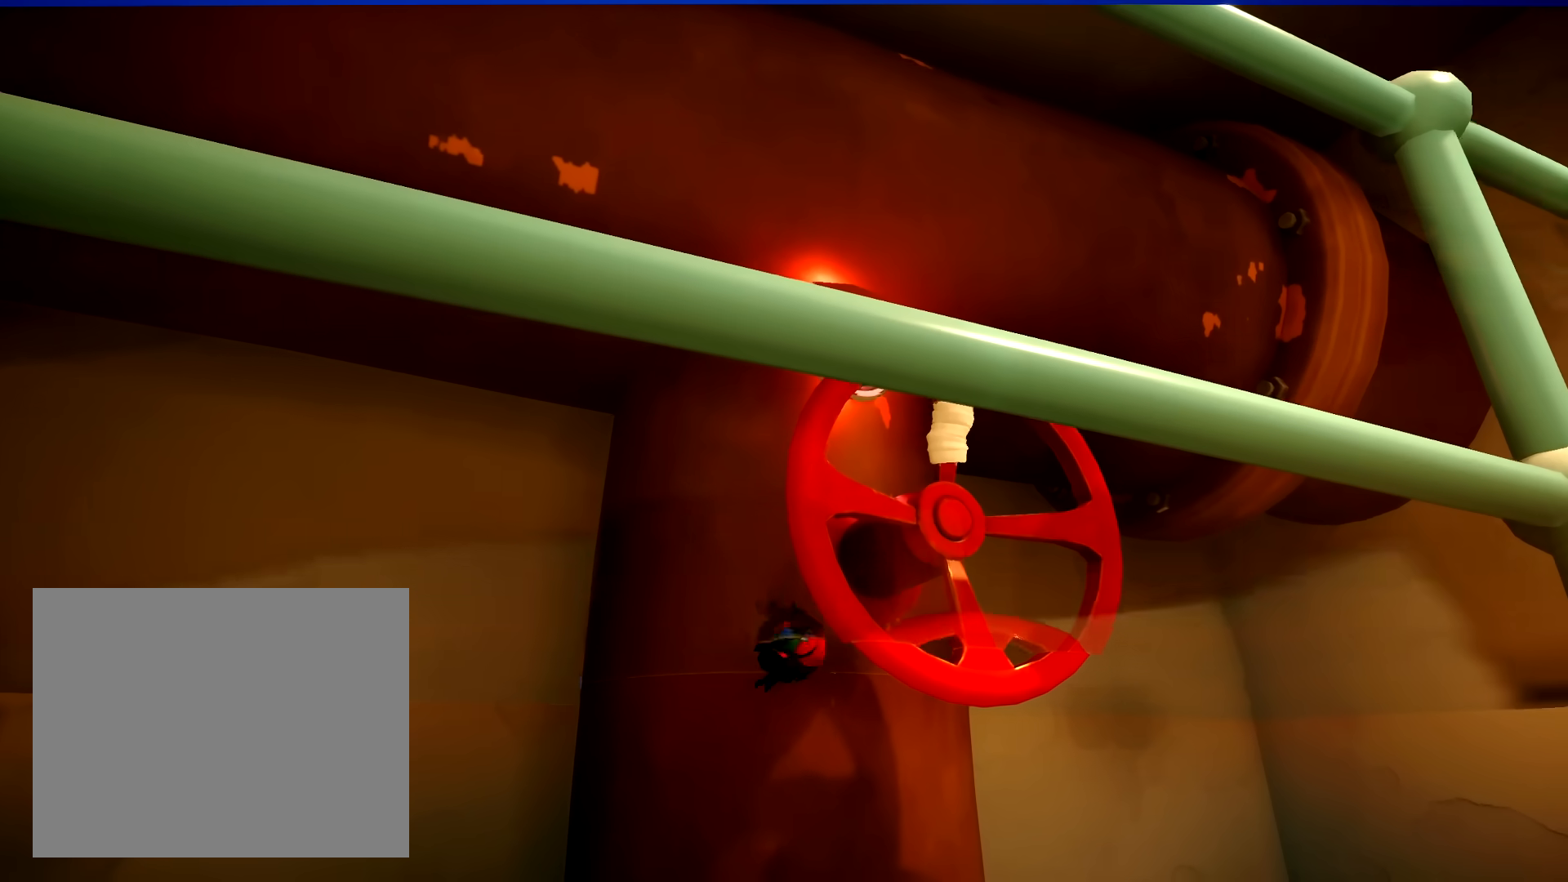
{"dt_ms": 500, "buttons": [], "left_stick": "down-left", "right_stick": "center", "button_events": []}
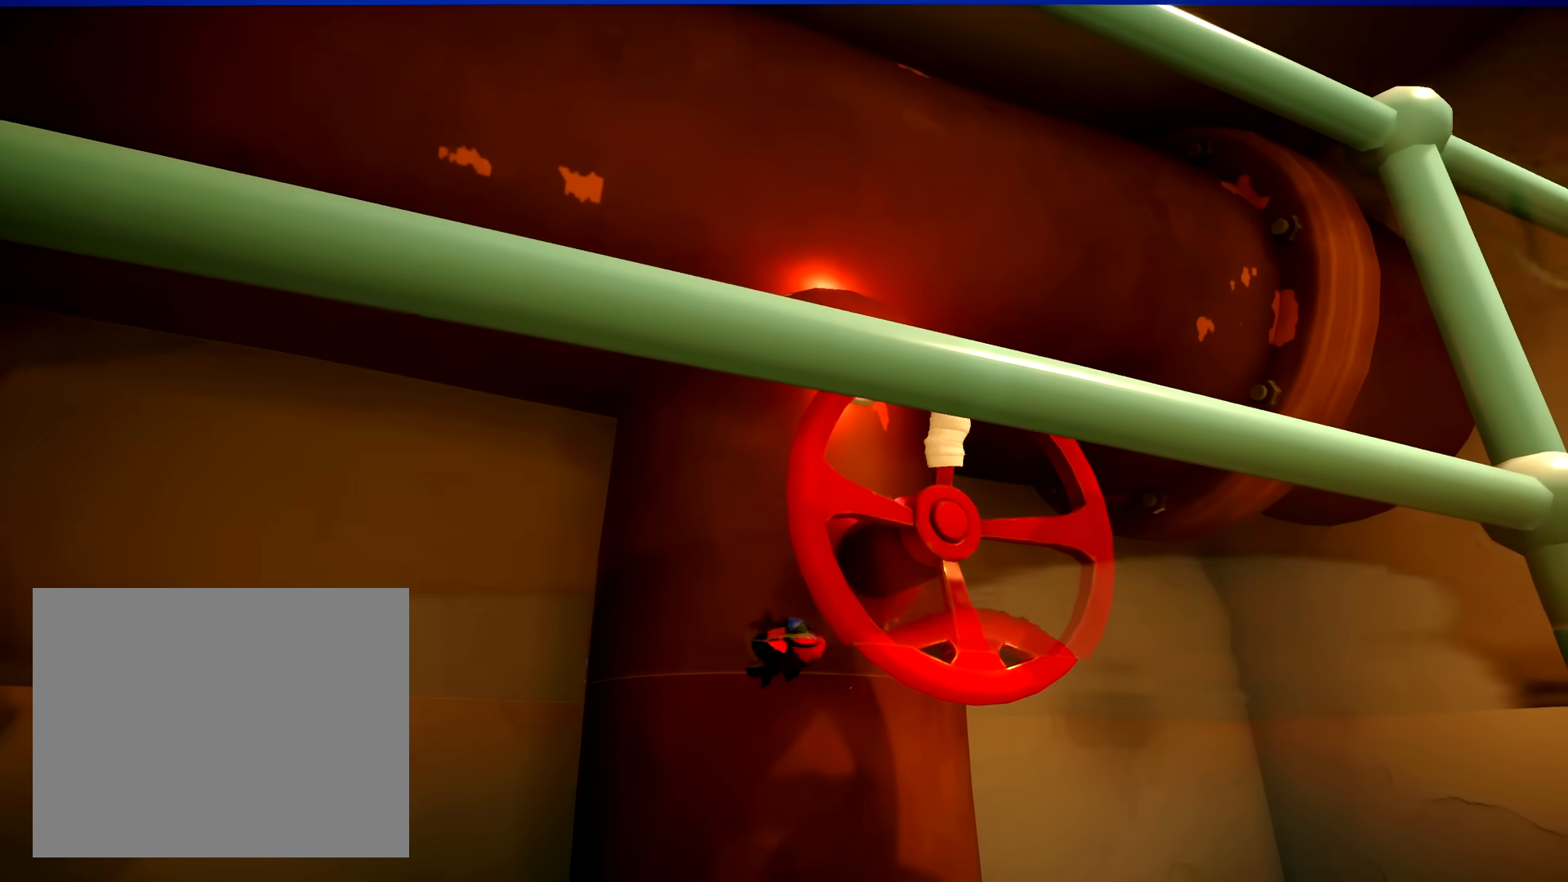
{"dt_ms": 500, "buttons": [], "left_stick": "up-left", "right_stick": "up", "button_events": []}
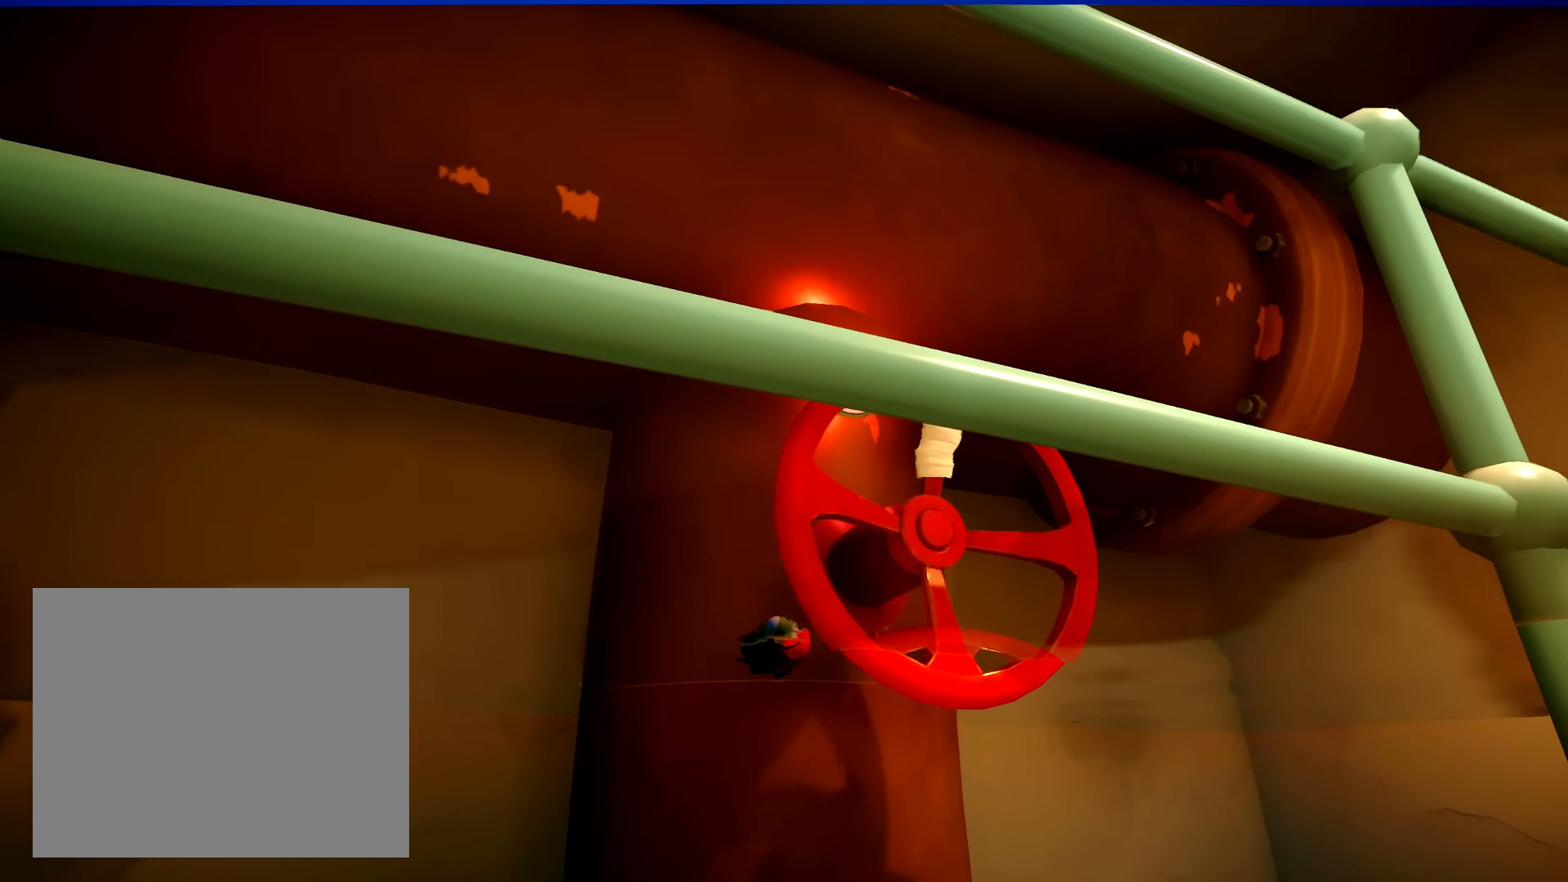
{"dt_ms": 500, "buttons": [], "left_stick": "up-left", "right_stick": "up", "button_events": []}
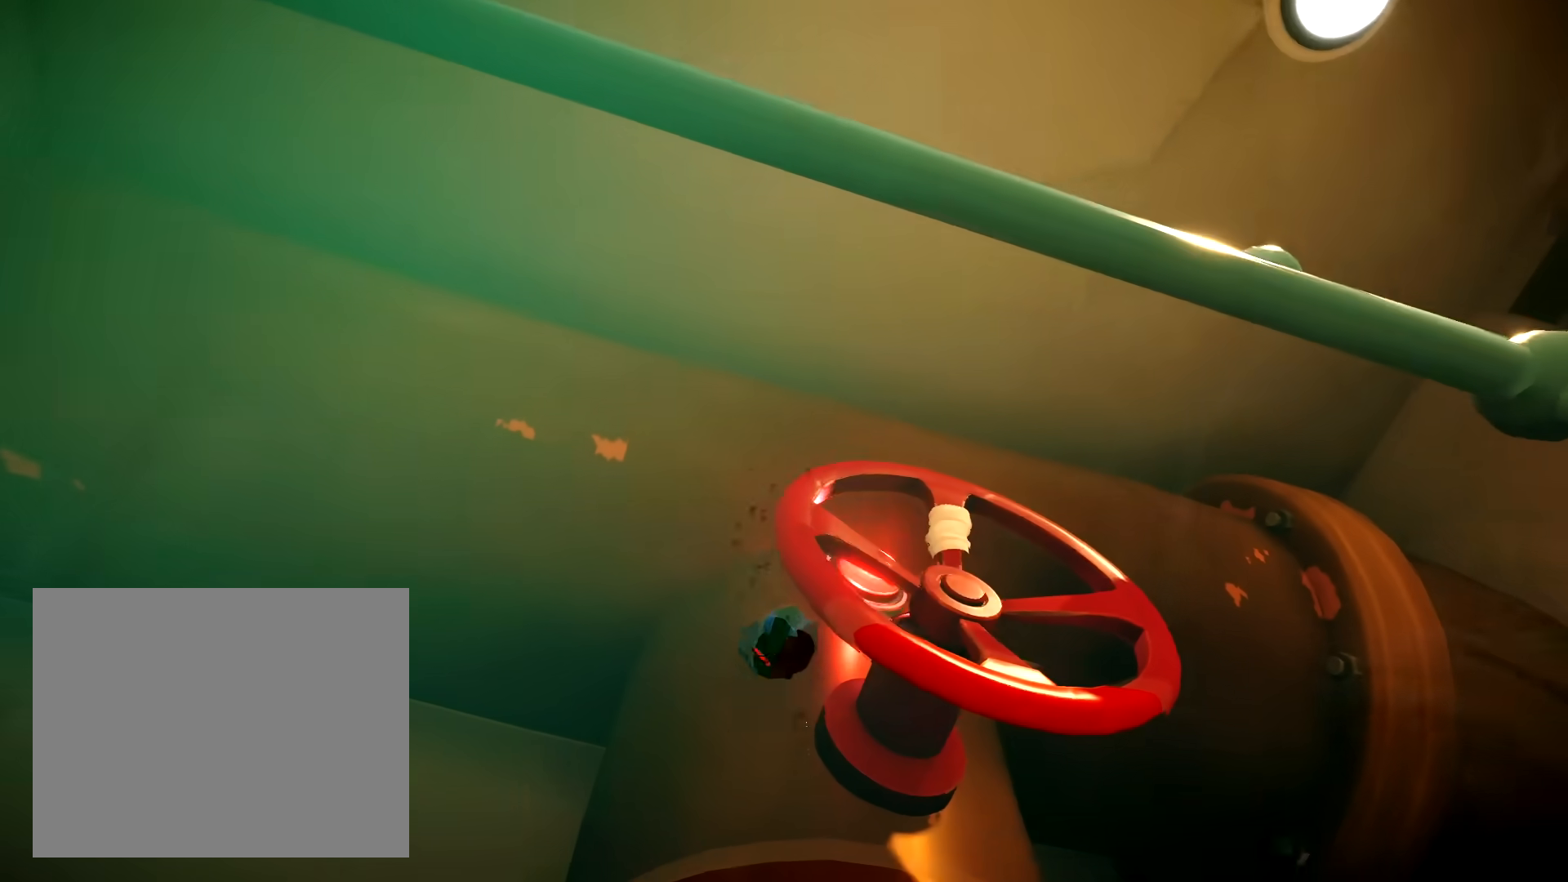
{"dt_ms": 500, "buttons": [], "left_stick": "up-left", "right_stick": "up", "button_events": []}
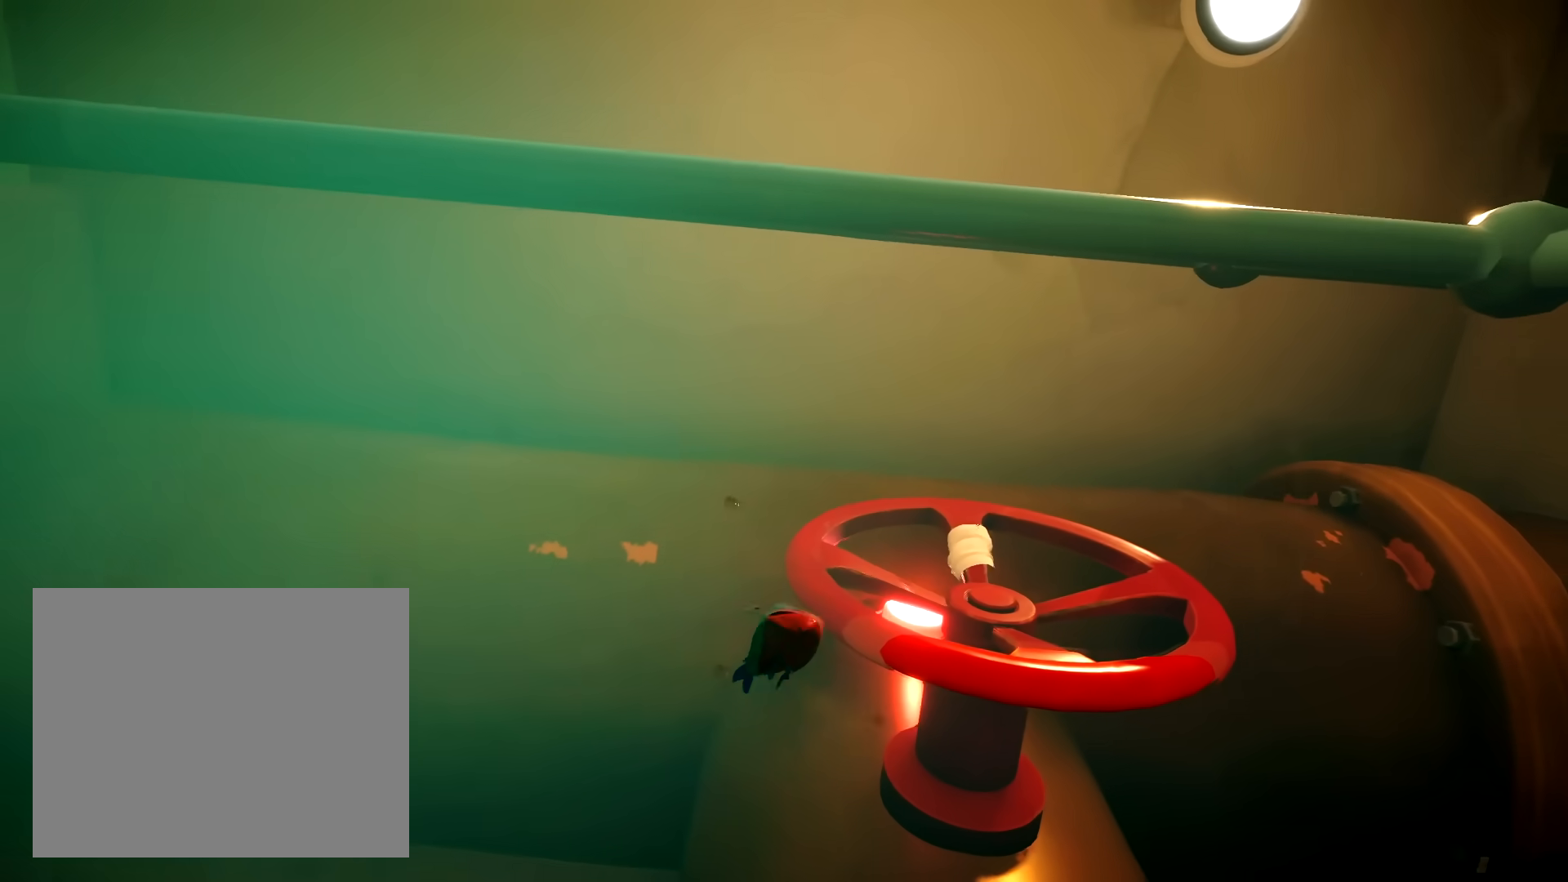
{"dt_ms": 500, "buttons": [], "left_stick": "up-left", "right_stick": "up", "button_events": []}
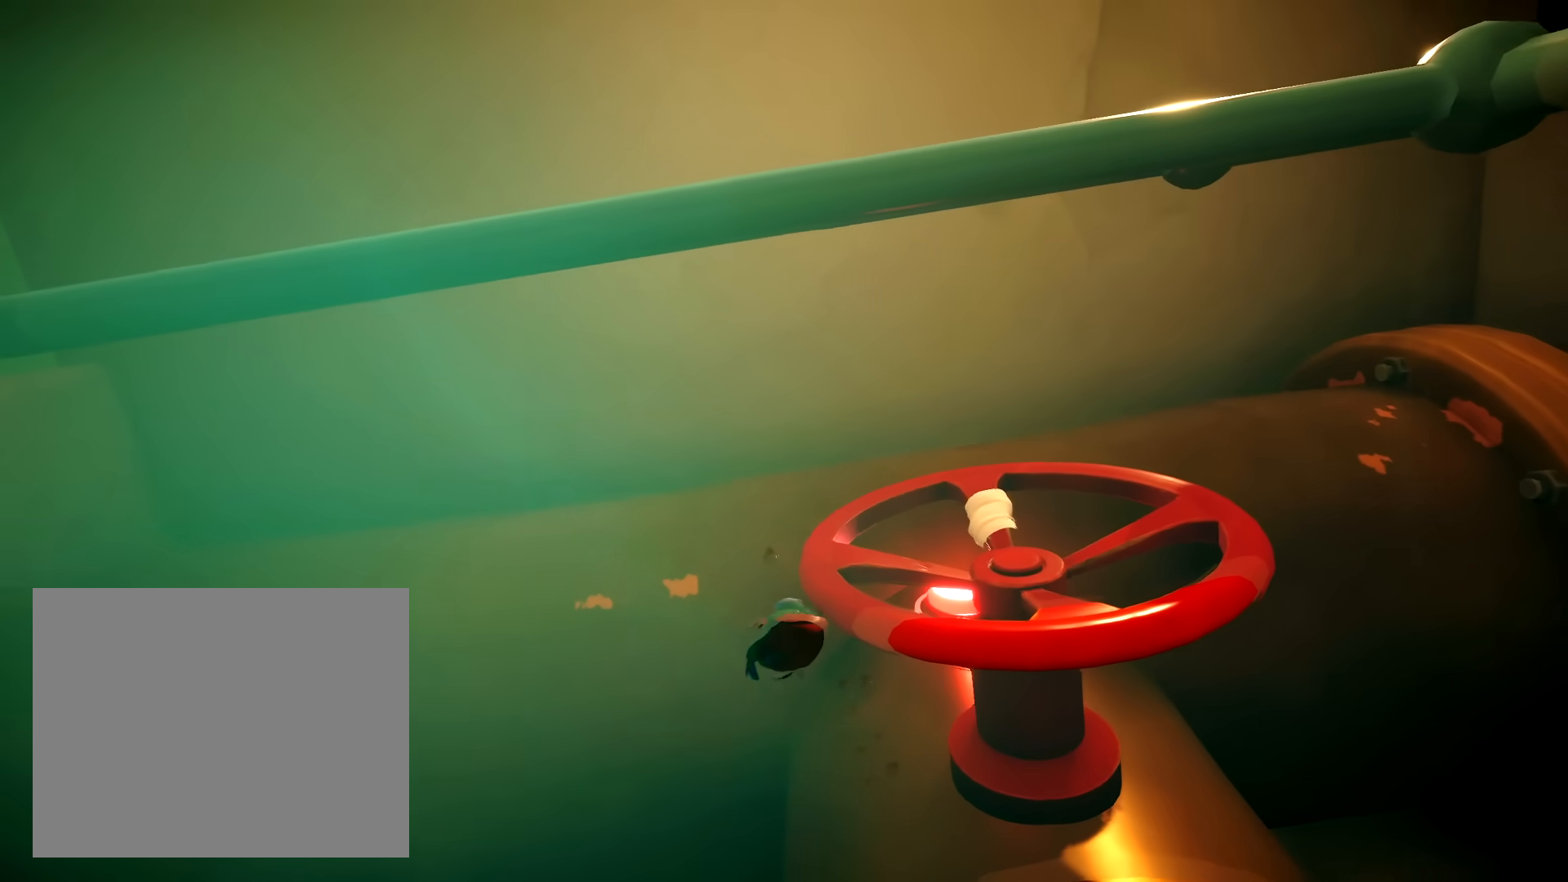
{"dt_ms": 500, "buttons": [], "left_stick": "down-right", "right_stick": "center", "button_events": []}
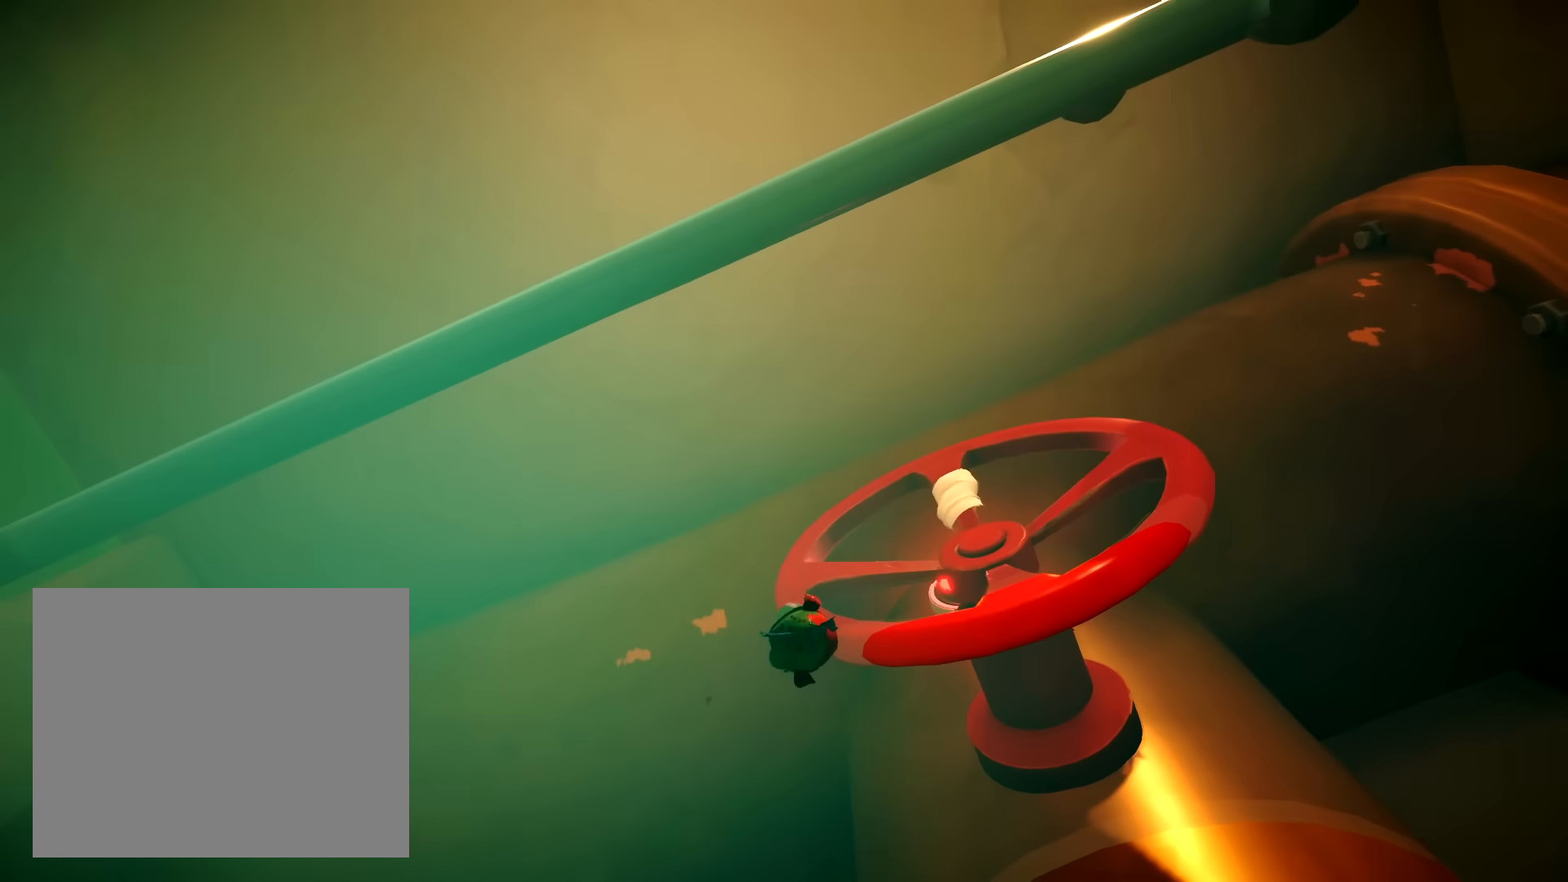
{"dt_ms": 500, "buttons": [], "left_stick": "down-right", "right_stick": "center", "button_events": []}
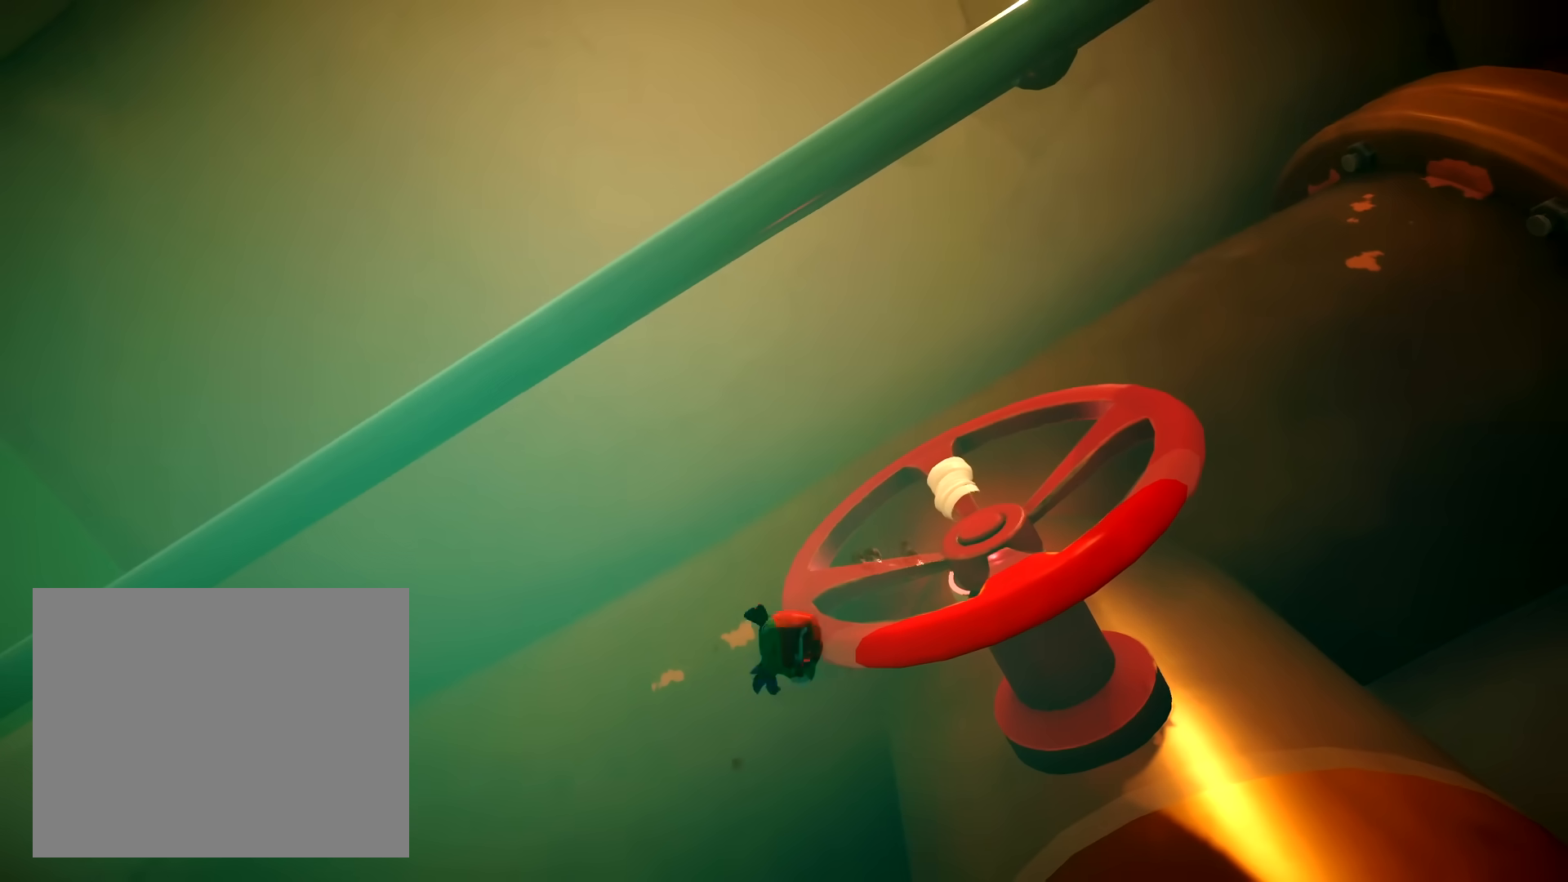
{"dt_ms": 500, "buttons": [], "left_stick": "down-left", "right_stick": "center", "button_events": []}
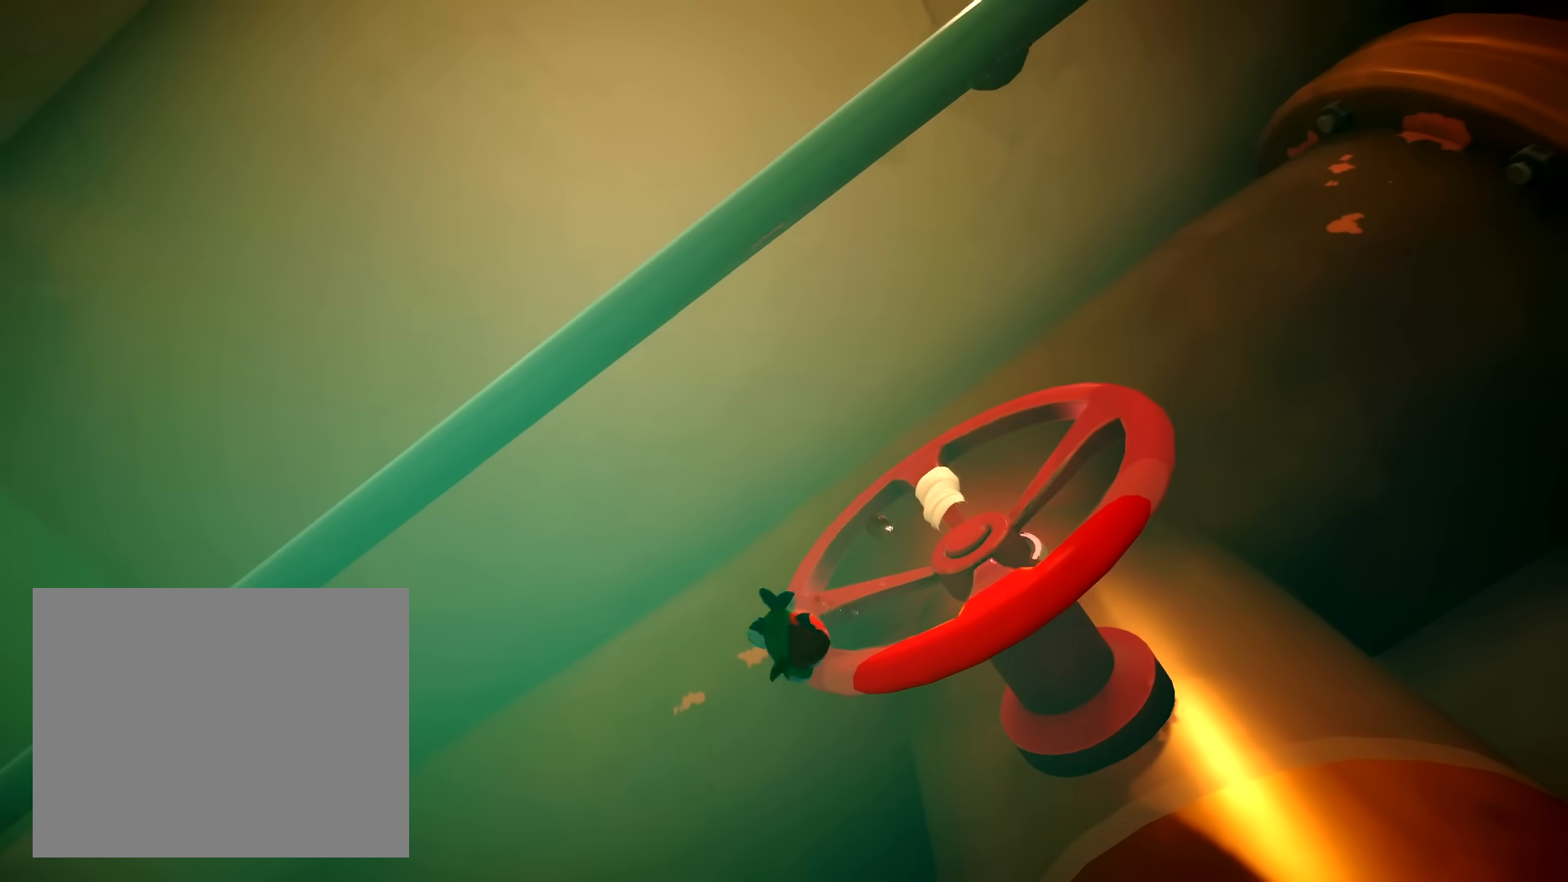
{"dt_ms": 500, "buttons": [], "left_stick": "down-left", "right_stick": "down-right", "button_events": []}
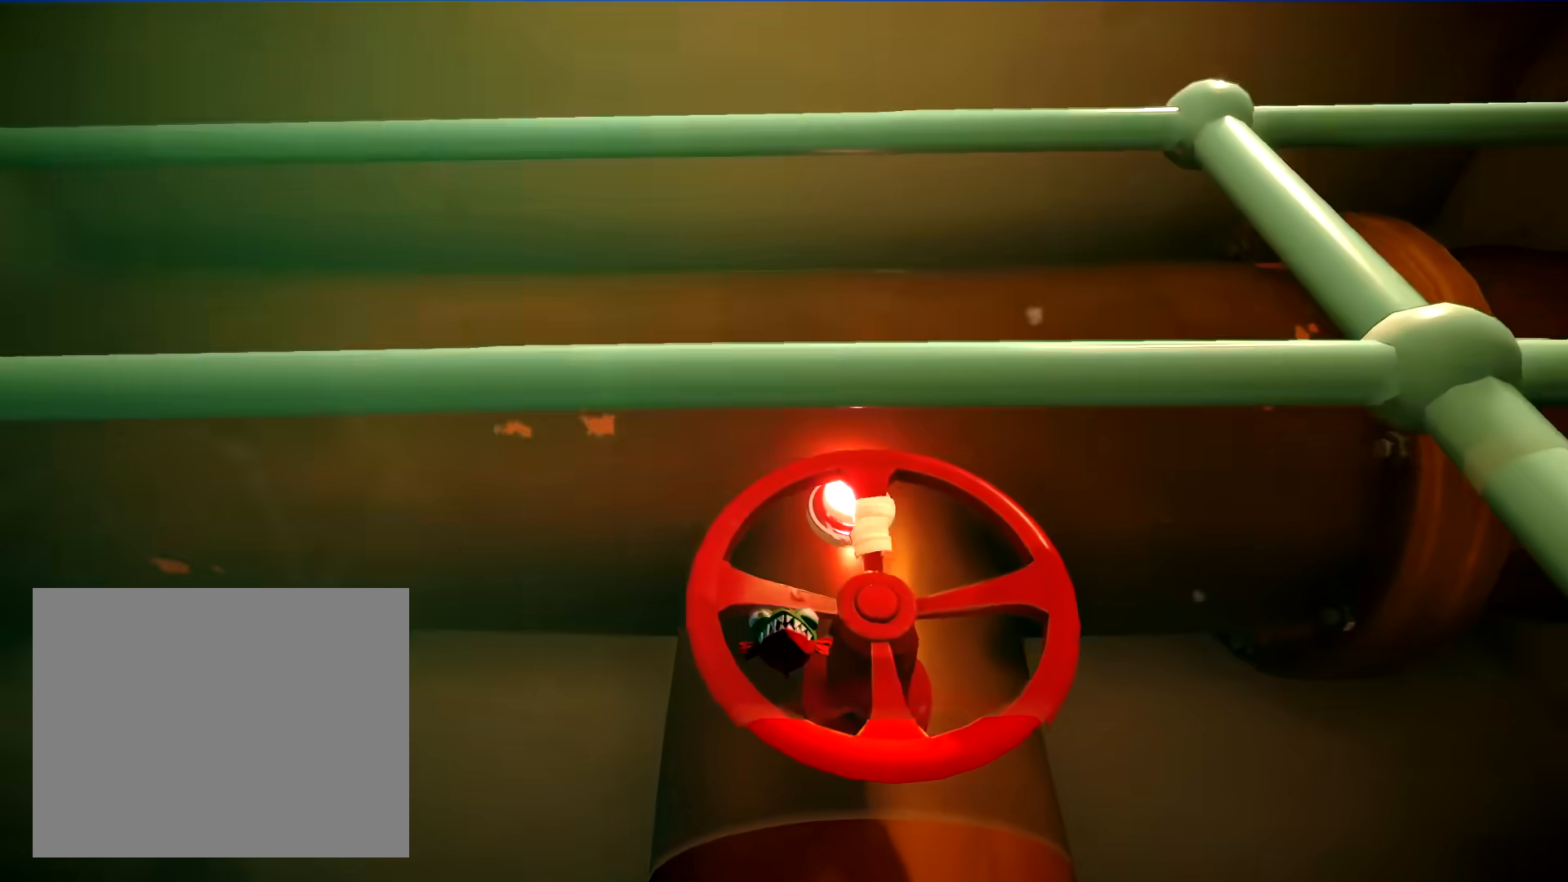
{"dt_ms": 500, "buttons": [], "left_stick": "down", "right_stick": "center", "button_events": []}
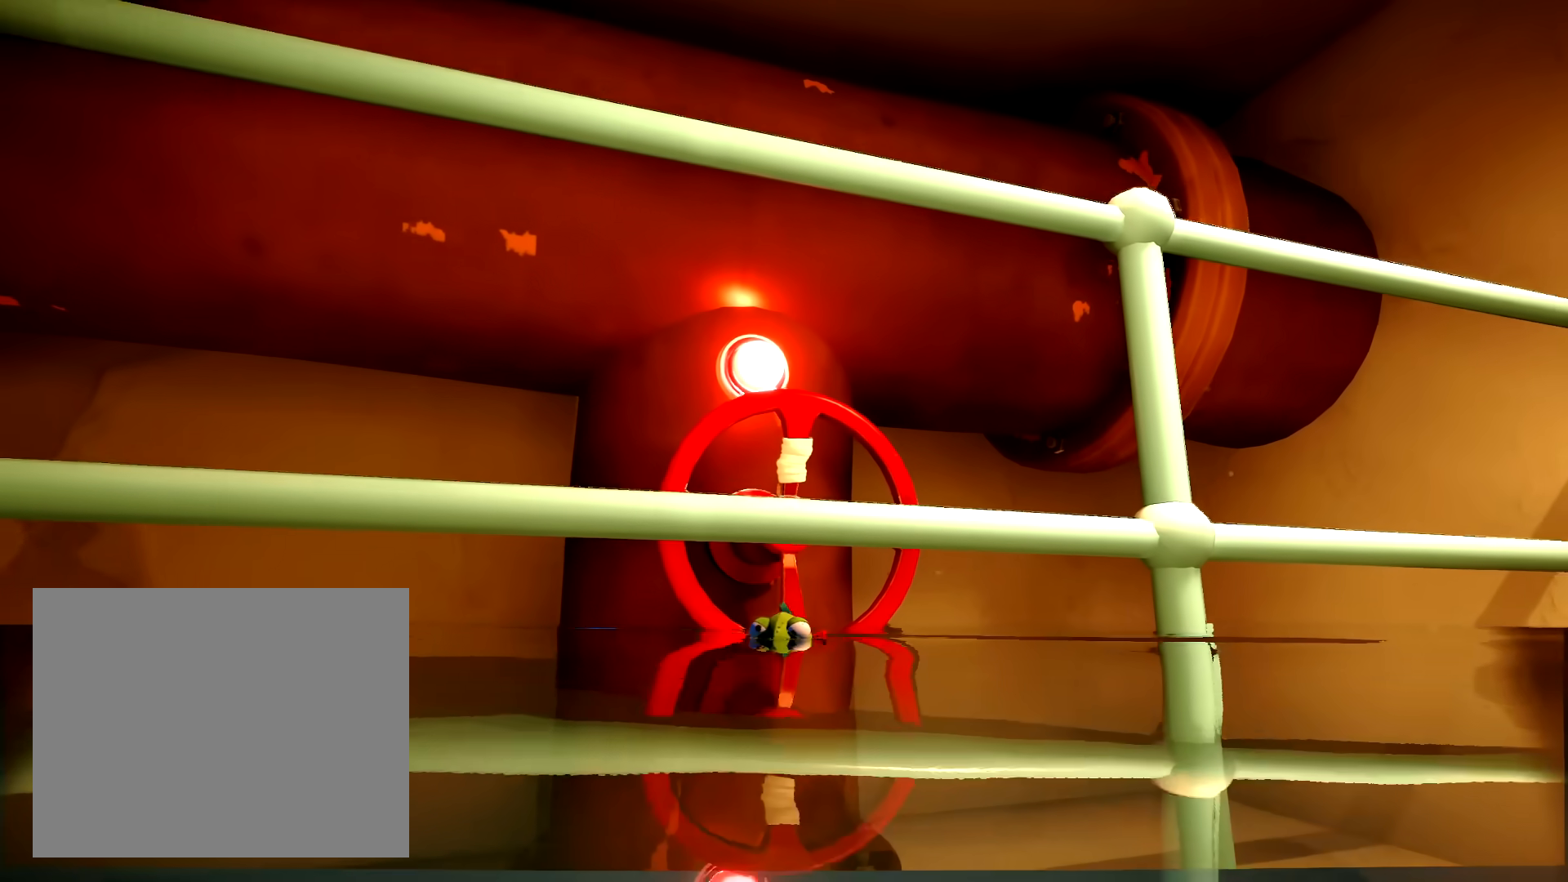
{"dt_ms": 500, "buttons": [], "left_stick": "center", "right_stick": "center", "button_events": []}
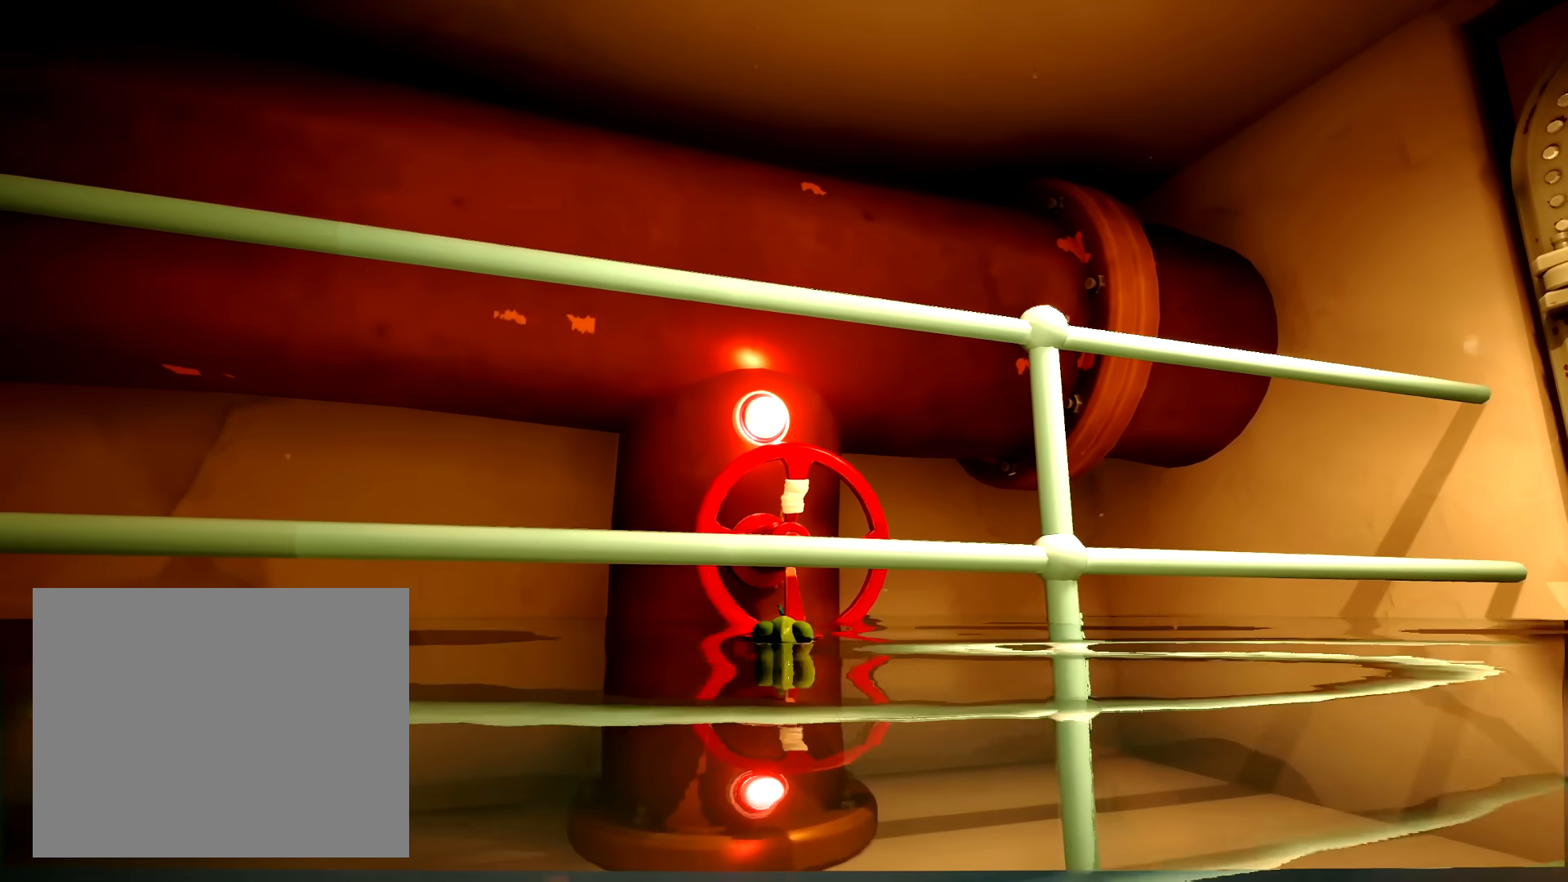
{"dt_ms": 500, "buttons": ["L2"], "left_stick": "up", "right_stick": "center", "button_events": [[167, "L2", "down"]]}
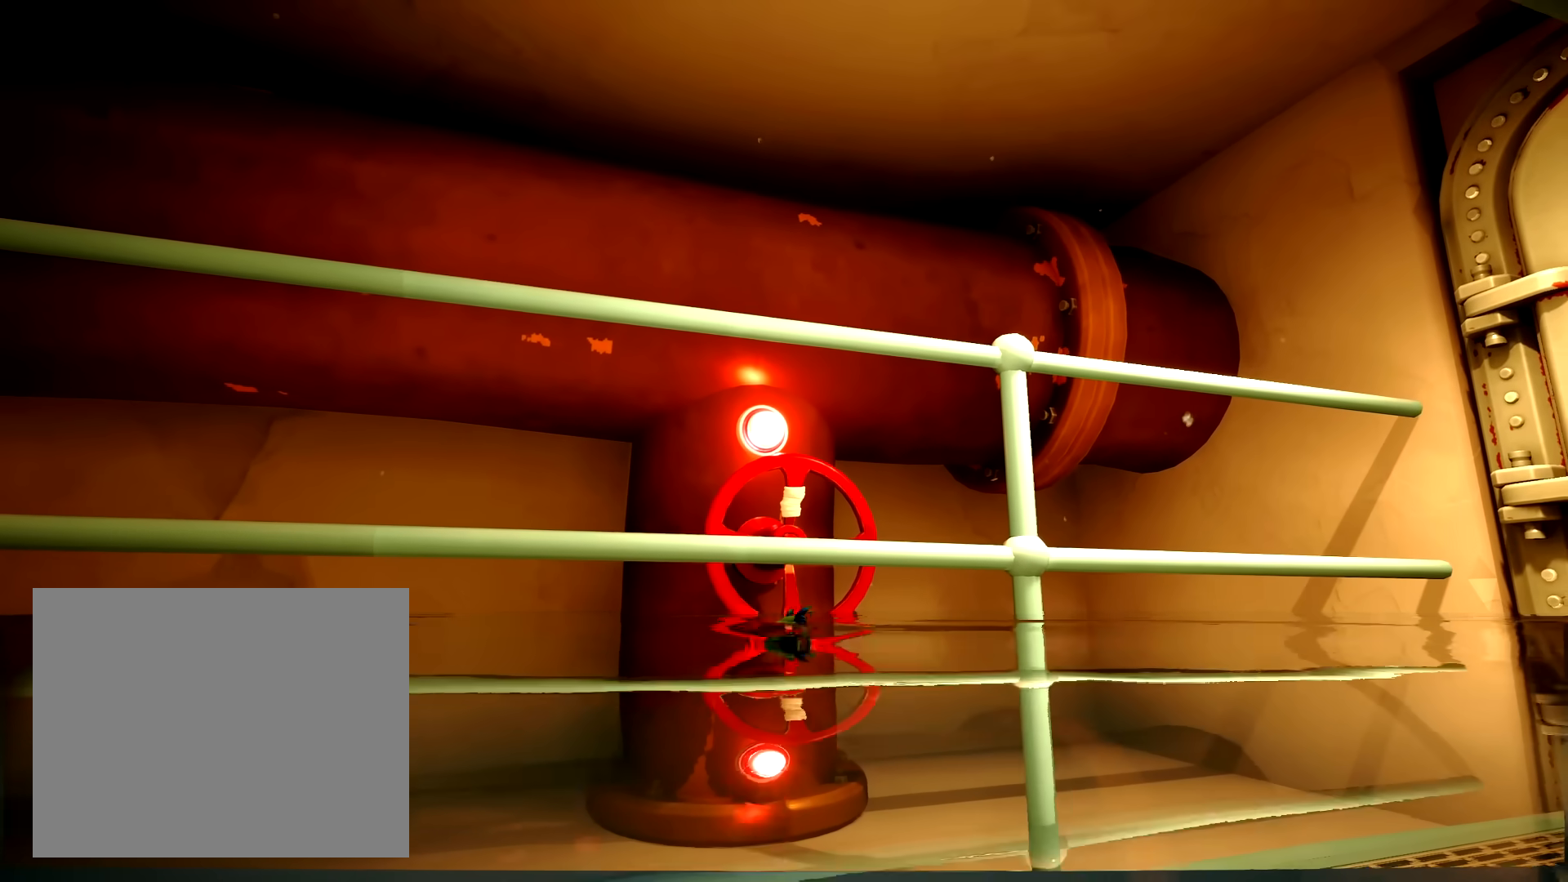
{"dt_ms": 500, "buttons": ["L2"], "left_stick": "up", "right_stick": "up", "button_events": []}
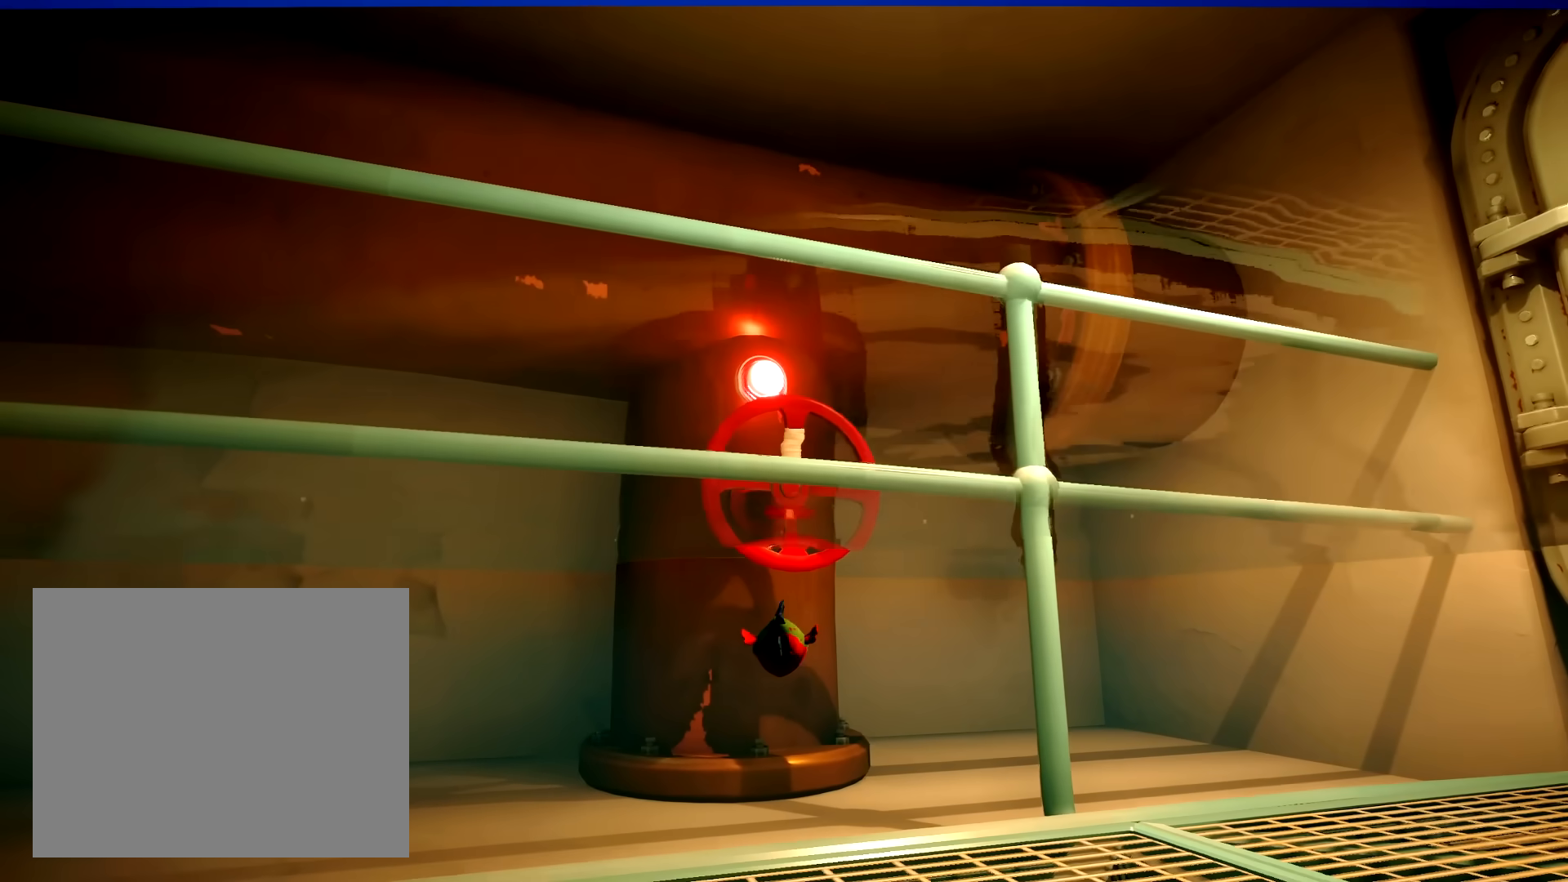
{"dt_ms": 1000, "buttons": ["R2"], "left_stick": "up-left", "right_stick": "center", "button_events": [[67, "L2", "up"], [700, "R2", "down"]]}
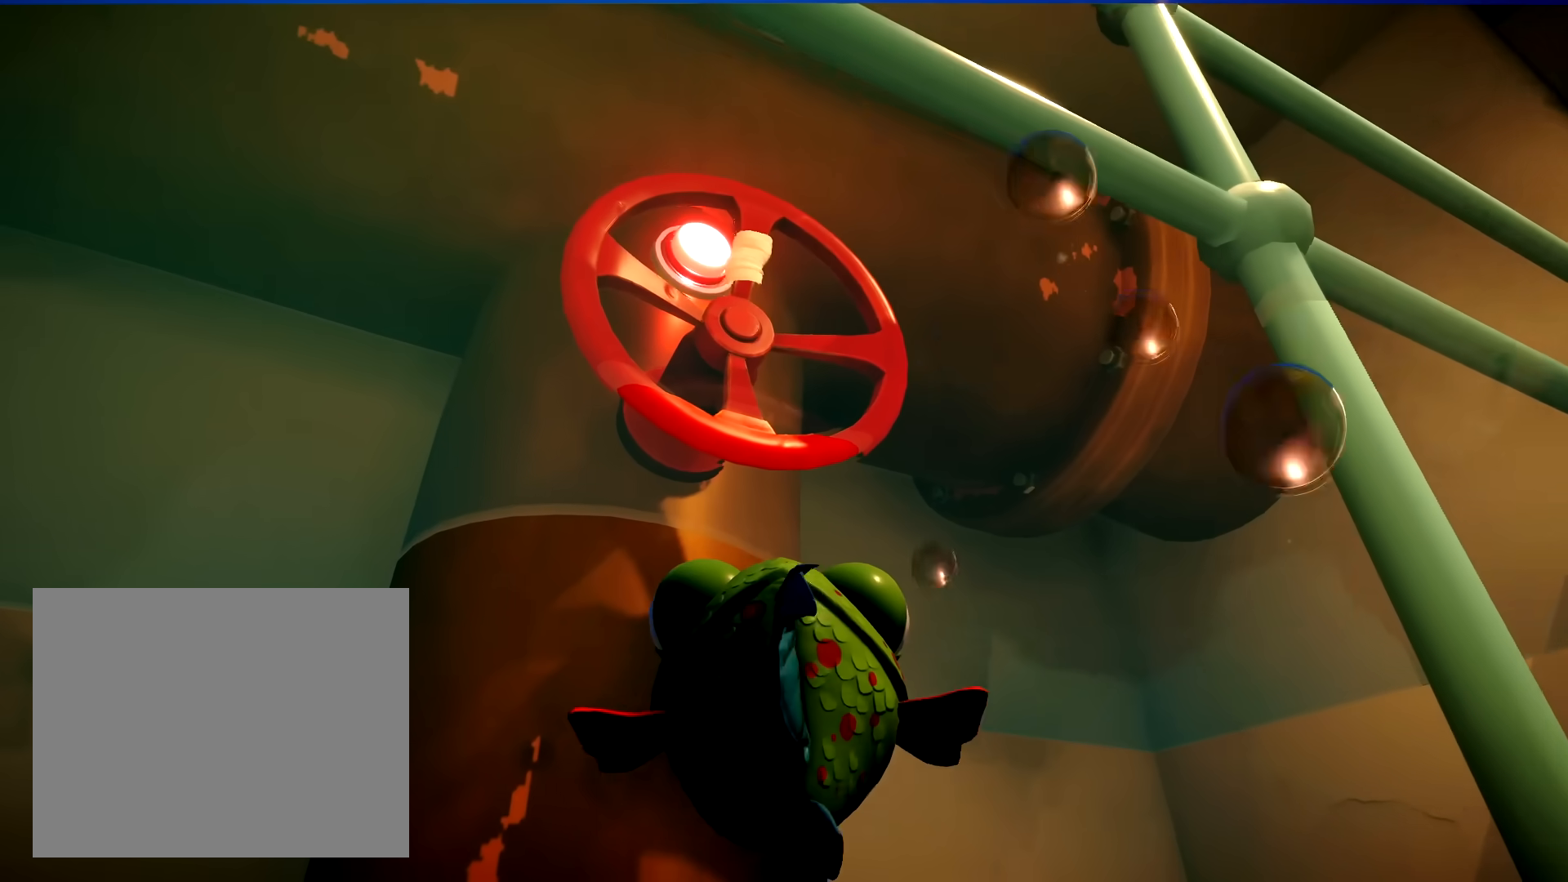
{"dt_ms": 500, "buttons": ["R2"], "left_stick": "up-right", "right_stick": "center", "button_events": []}
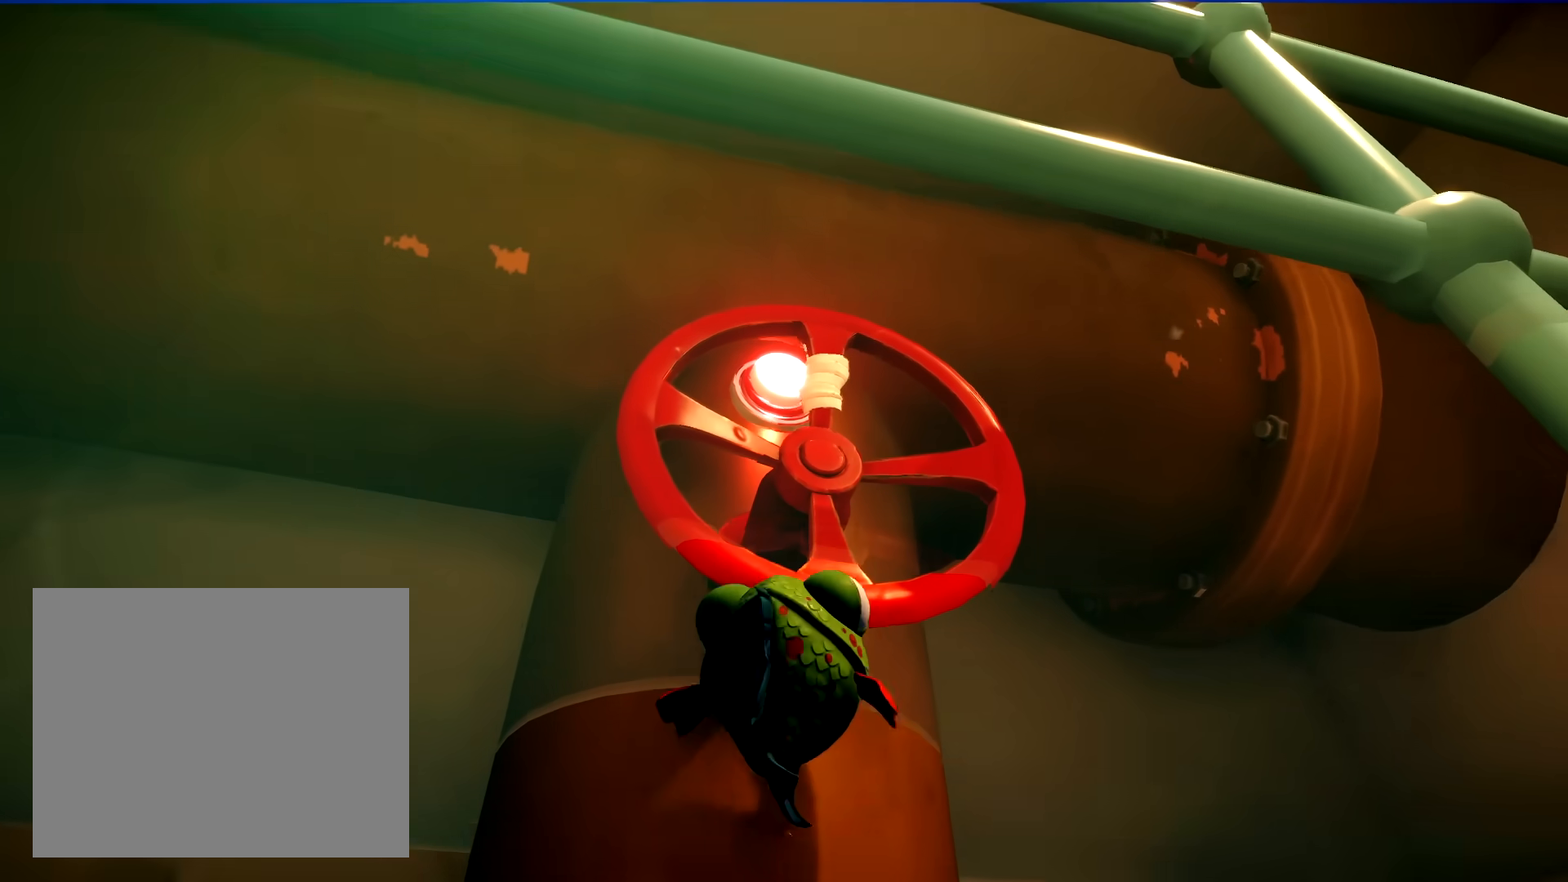
{"dt_ms": 500, "buttons": ["R2"], "left_stick": "up", "right_stick": "center", "button_events": []}
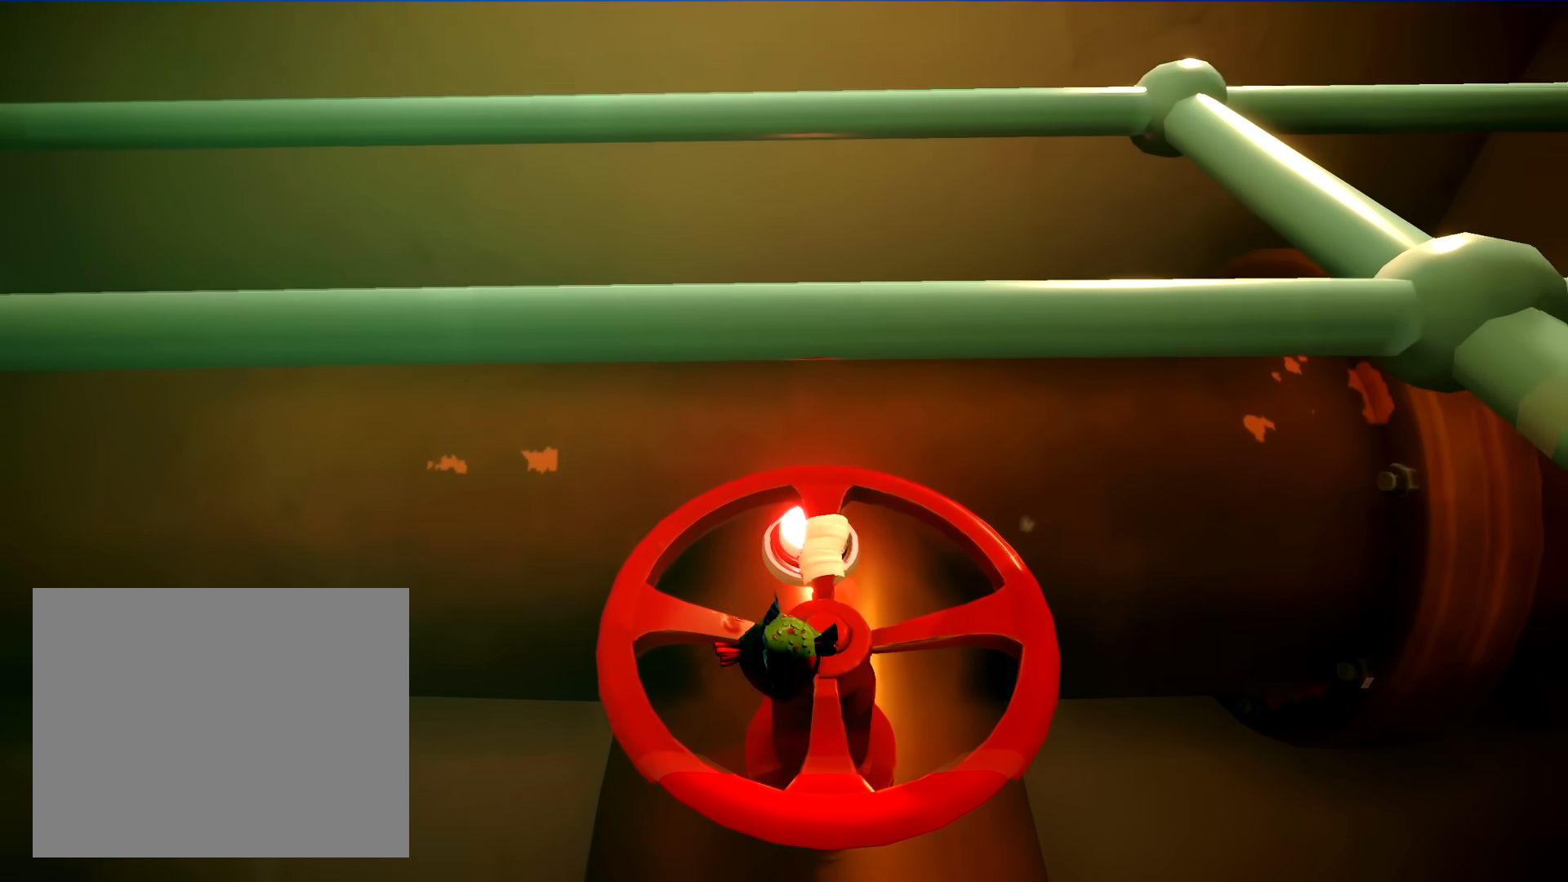
{"dt_ms": 500, "buttons": ["R2"], "left_stick": "down-left", "right_stick": "up-left", "button_events": []}
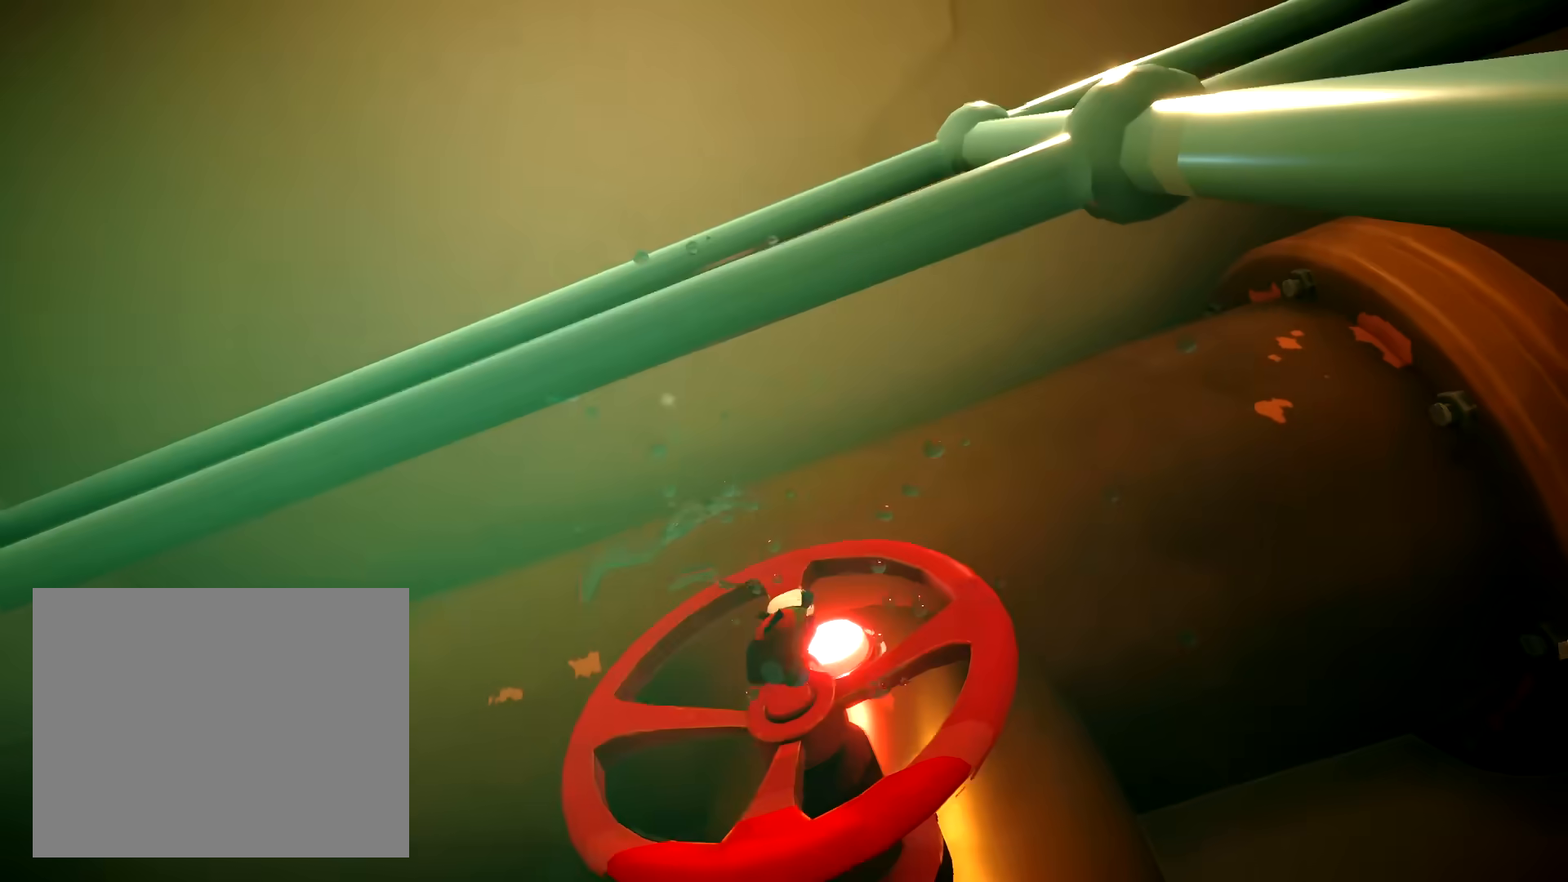
{"dt_ms": 1000, "buttons": ["R2"], "left_stick": "down-left", "right_stick": "center", "button_events": []}
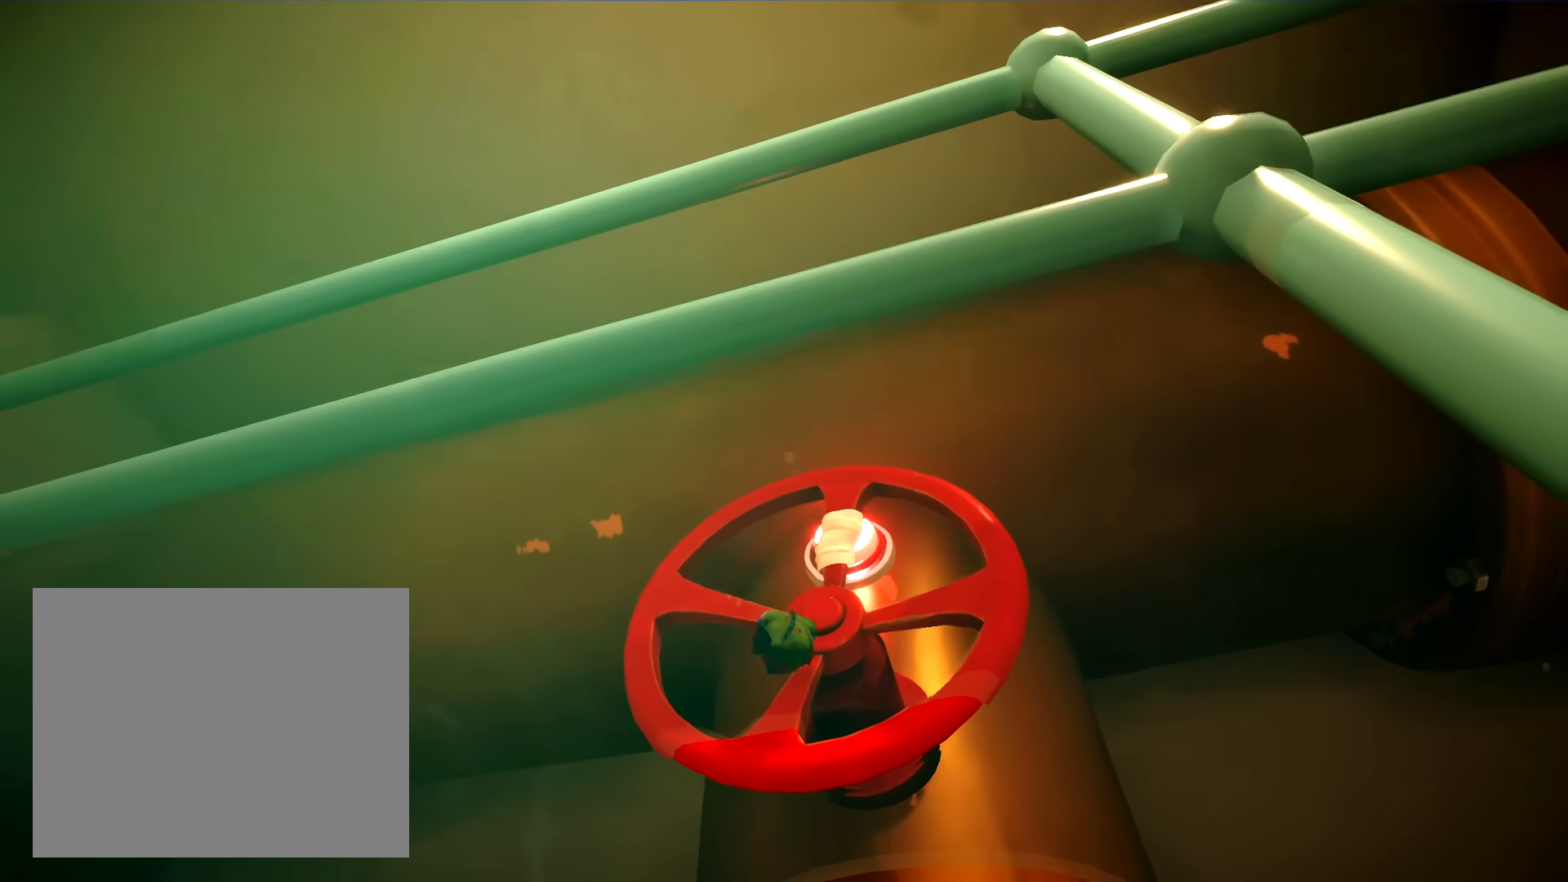
{"dt_ms": 500, "buttons": ["R2"], "left_stick": "left", "right_stick": "center", "button_events": []}
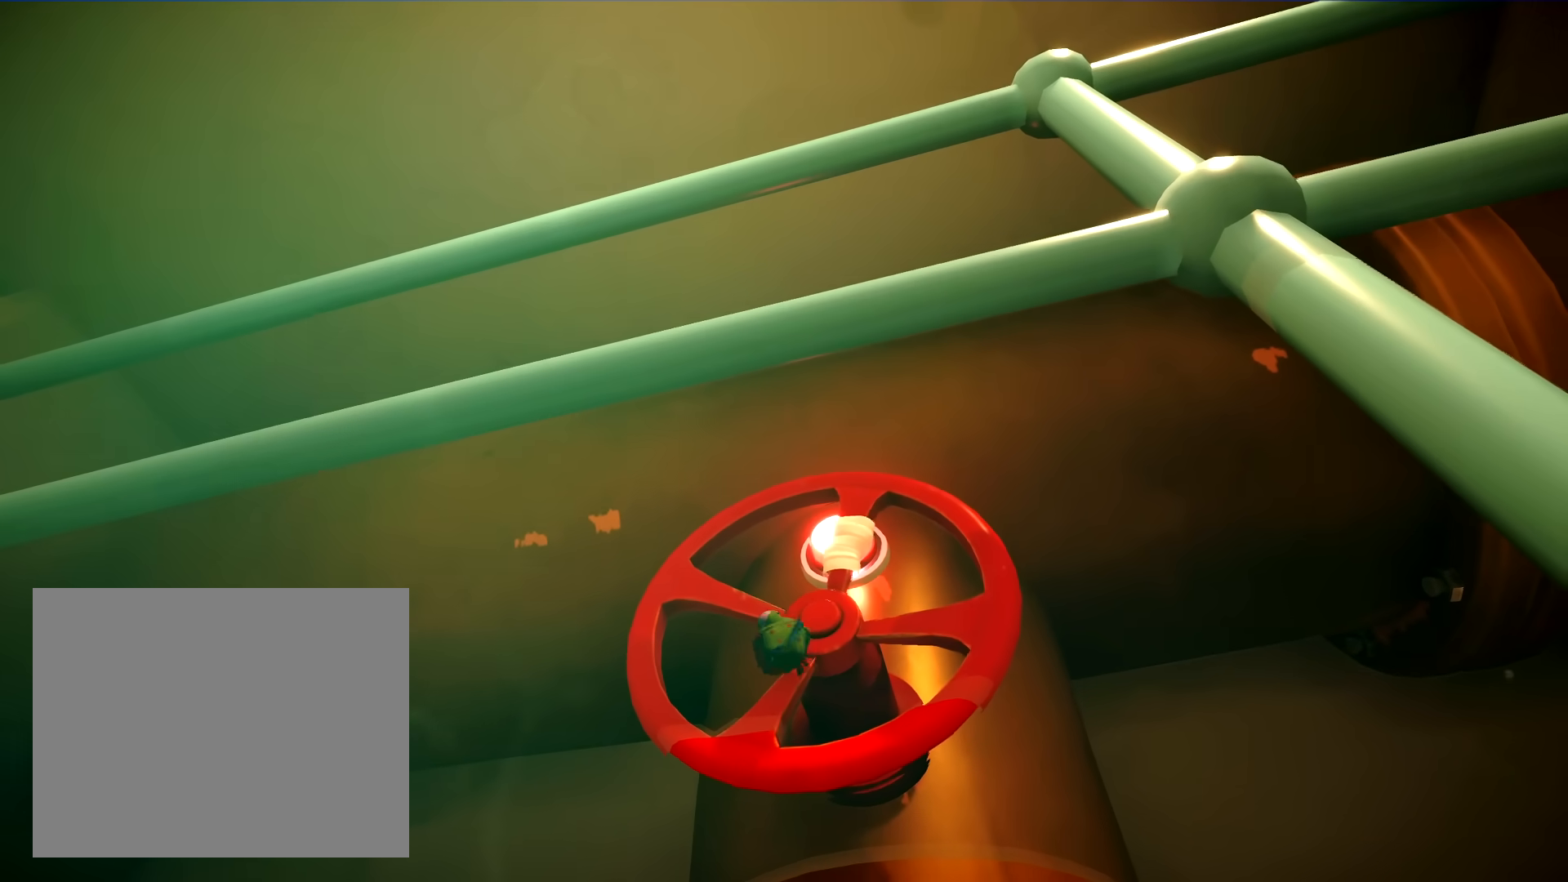
{"dt_ms": 500, "buttons": ["R2"], "left_stick": "up-left", "right_stick": "center", "button_events": []}
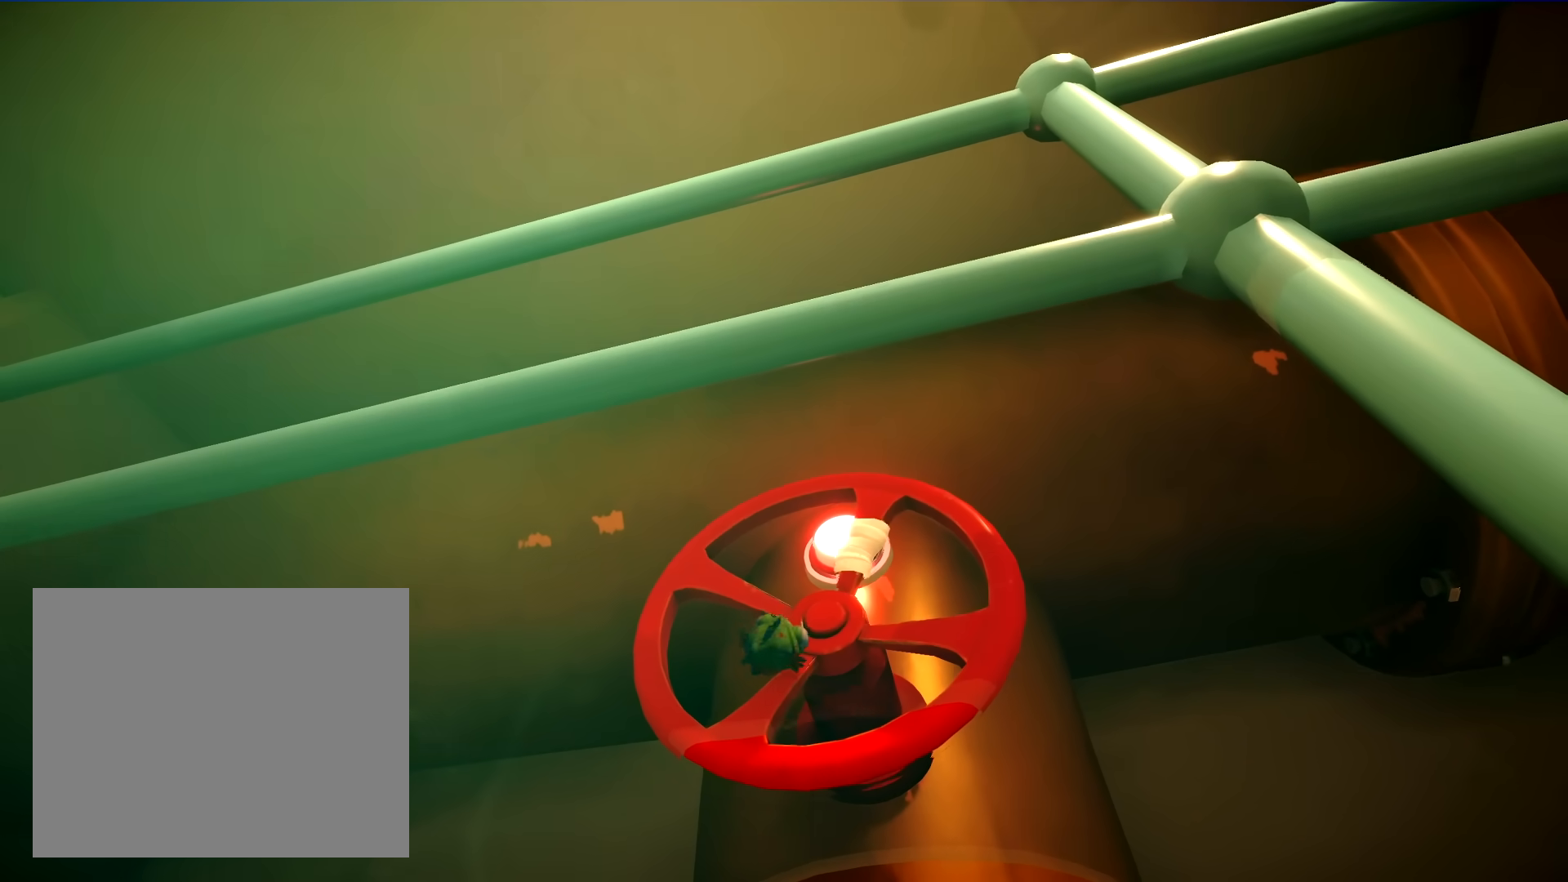
{"dt_ms": 500, "buttons": ["R2"], "left_stick": "up-left", "right_stick": "center", "button_events": []}
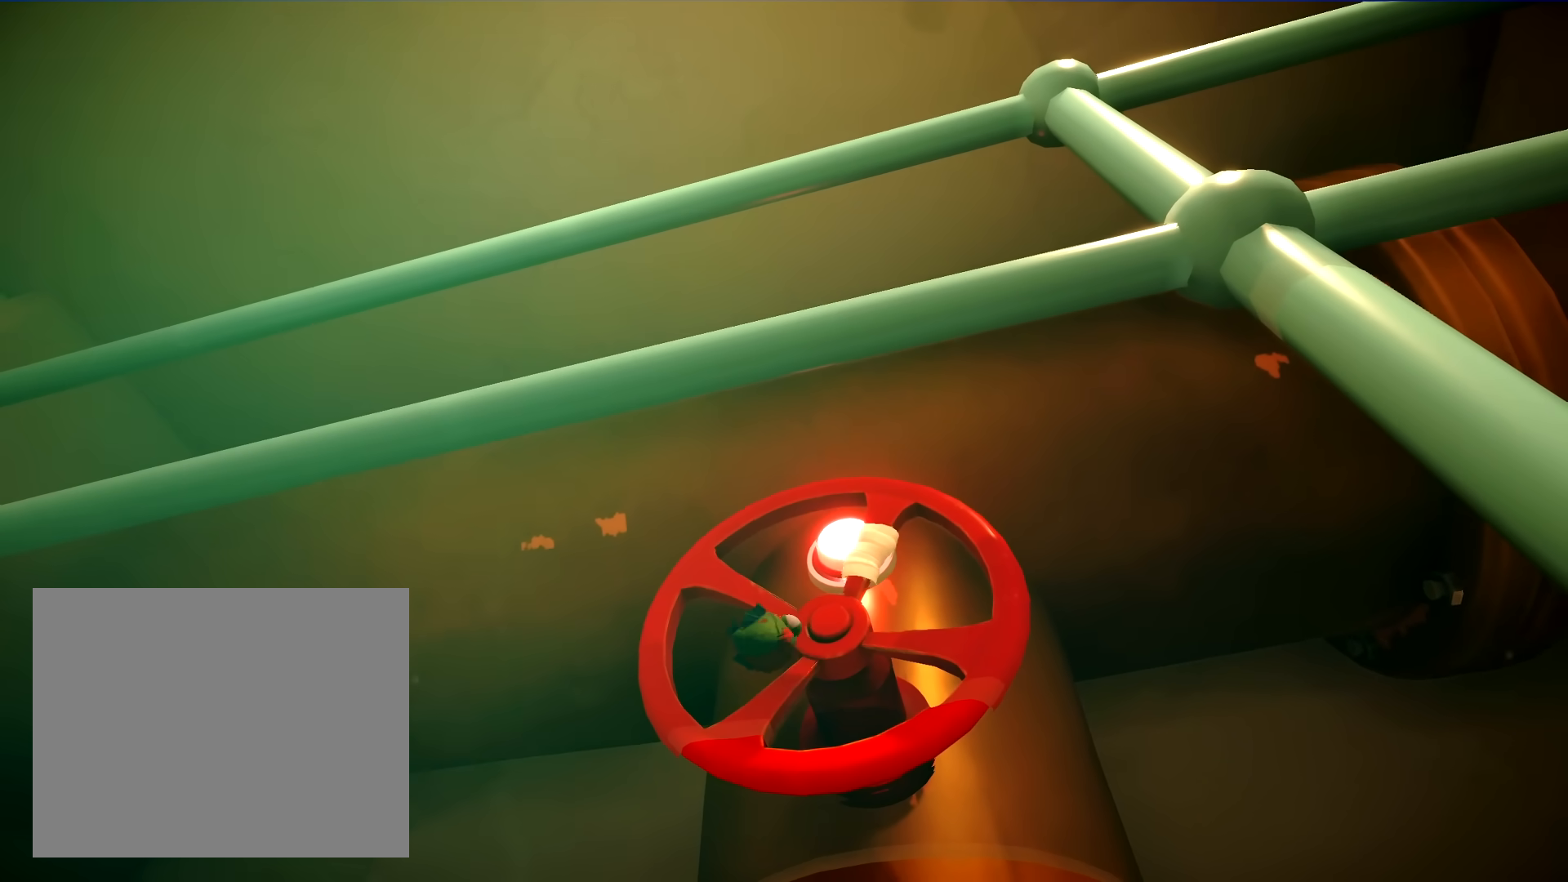
{"dt_ms": 500, "buttons": ["R2"], "left_stick": "up-left", "right_stick": "center", "button_events": []}
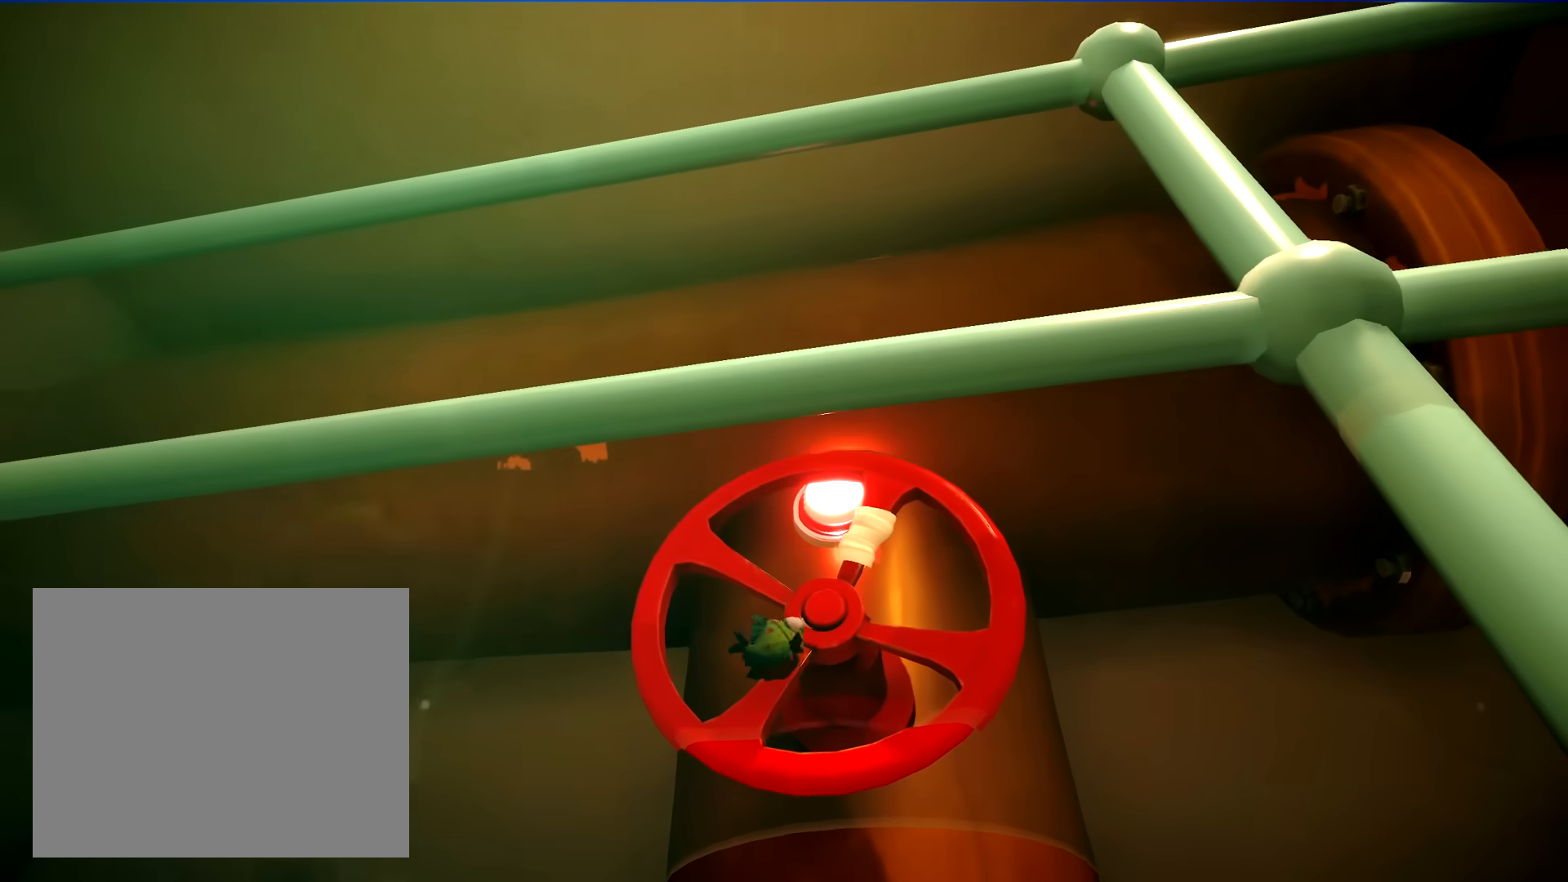
{"dt_ms": 500, "buttons": ["R2"], "left_stick": "up-left", "right_stick": "center", "button_events": []}
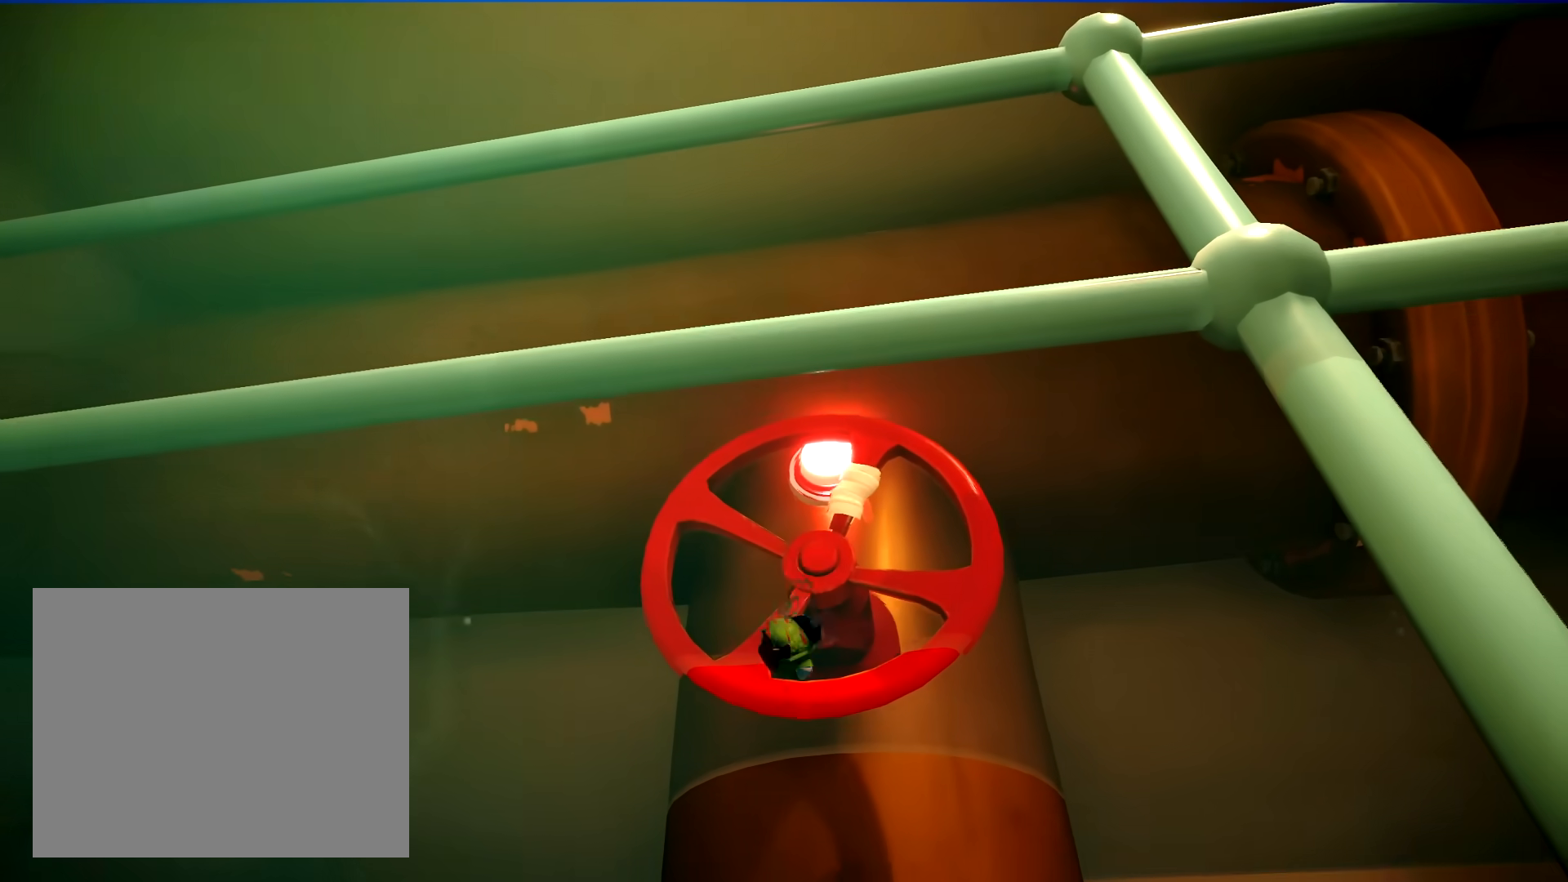
{"dt_ms": 500, "buttons": [], "left_stick": "down-left", "right_stick": "center", "button_events": [[150, "R2", "up"]]}
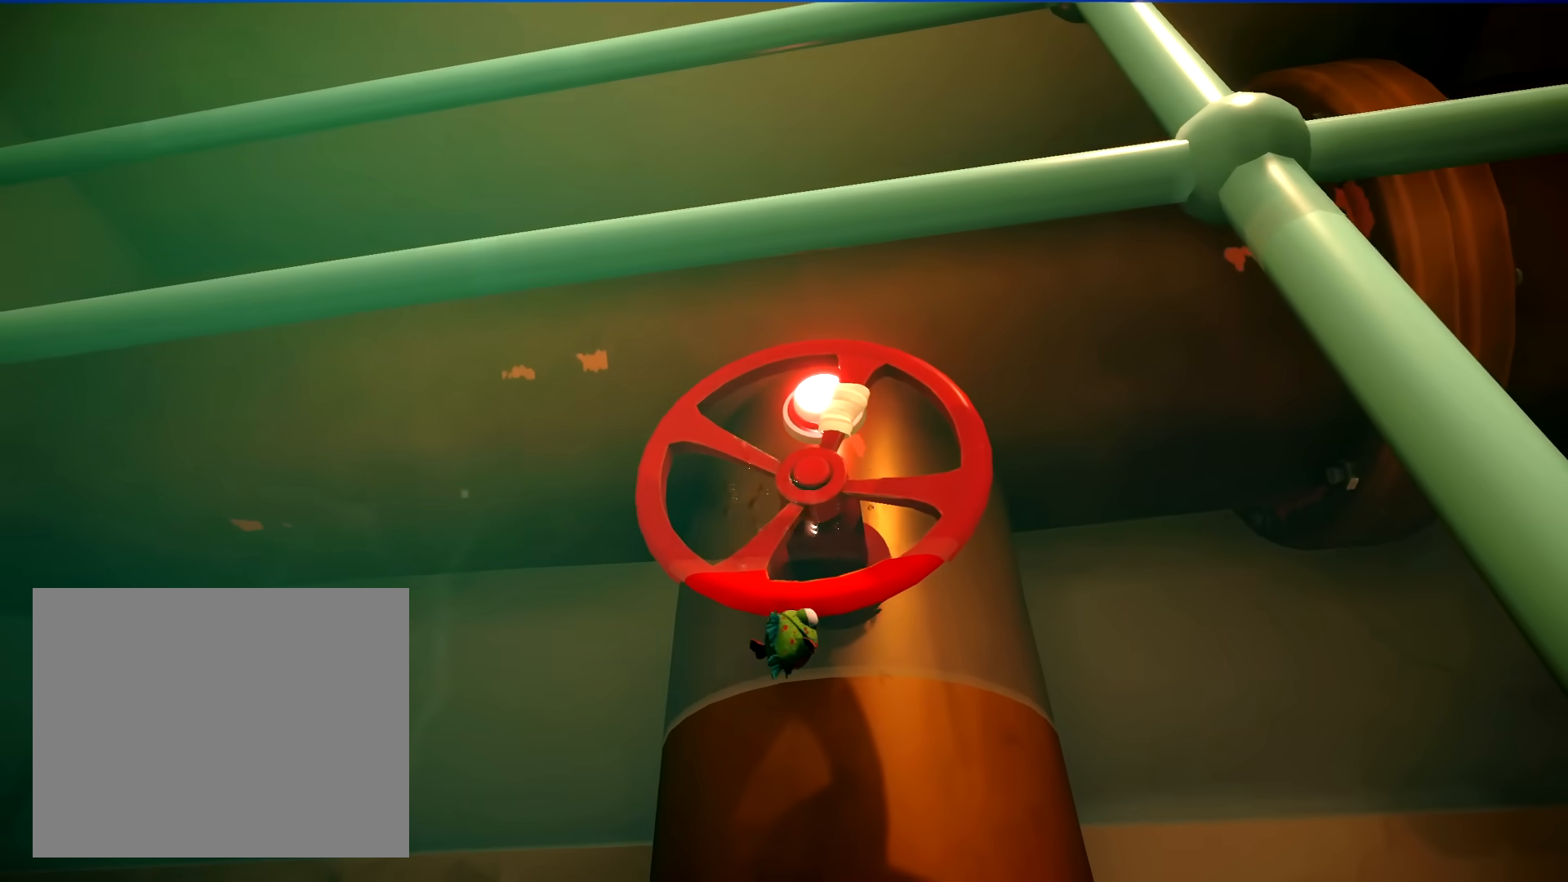
{"dt_ms": 500, "buttons": [], "left_stick": "down-left", "right_stick": "center", "button_events": []}
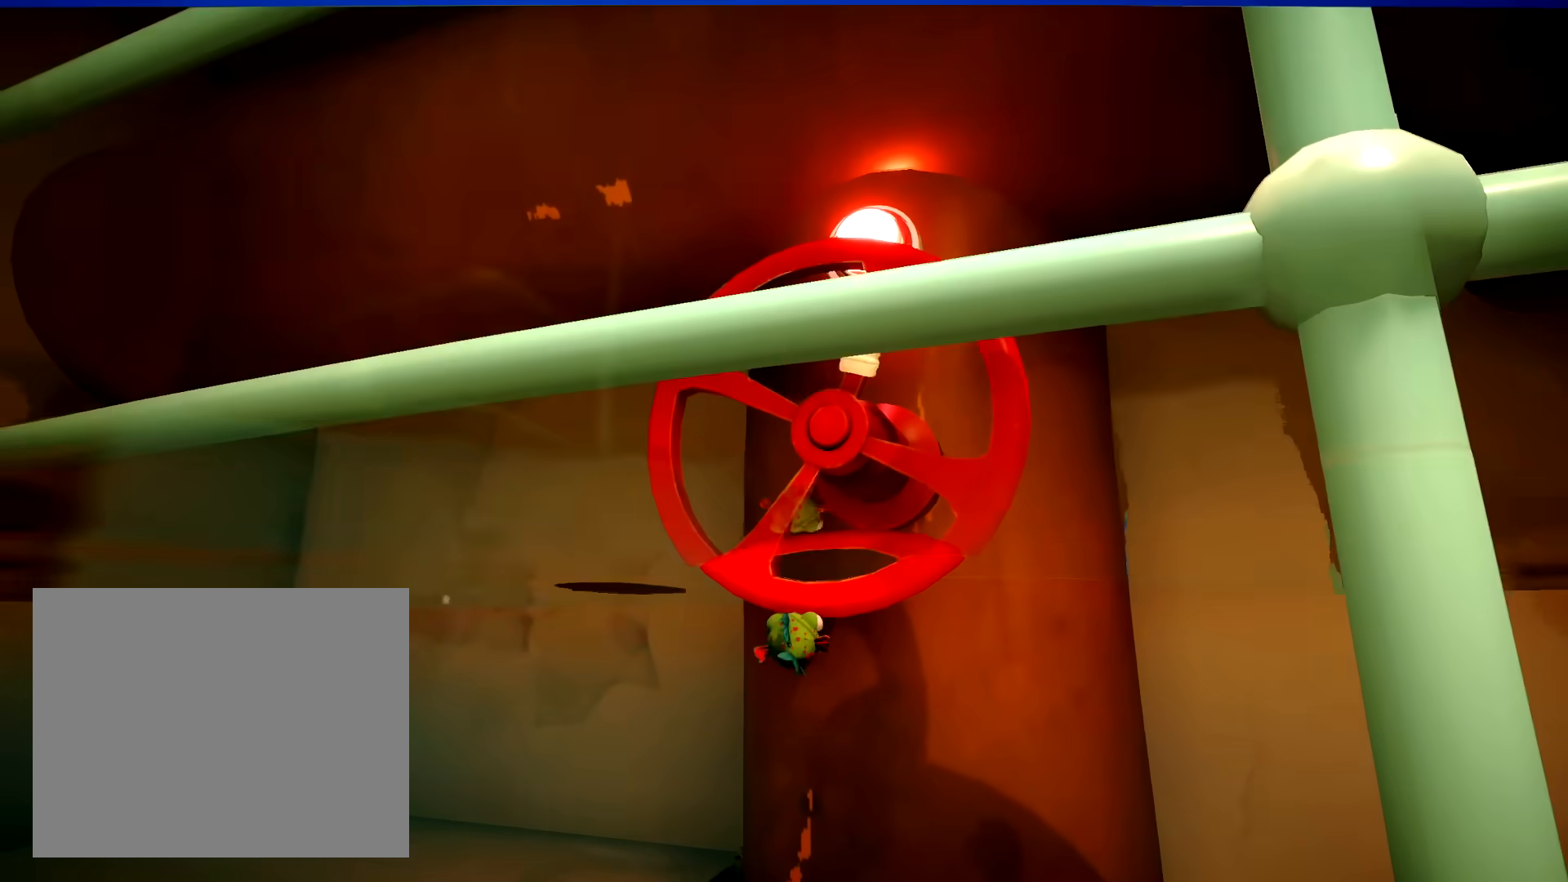
{"dt_ms": 500, "buttons": [], "left_stick": "down-left", "right_stick": "center", "button_events": []}
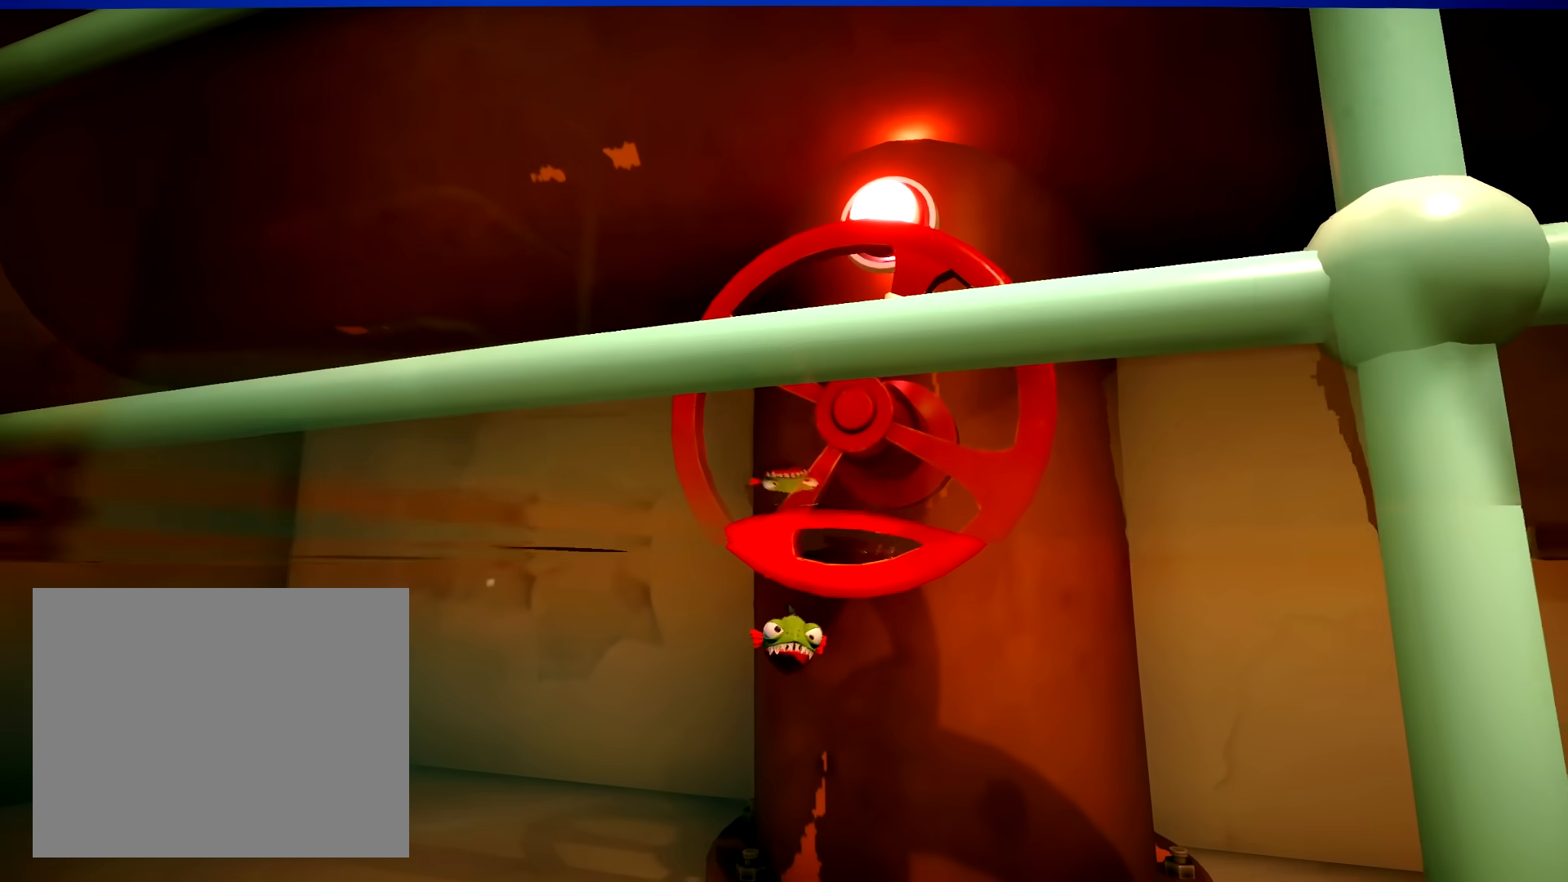
{"dt_ms": 500, "buttons": [], "left_stick": "down-left", "right_stick": "right", "button_events": []}
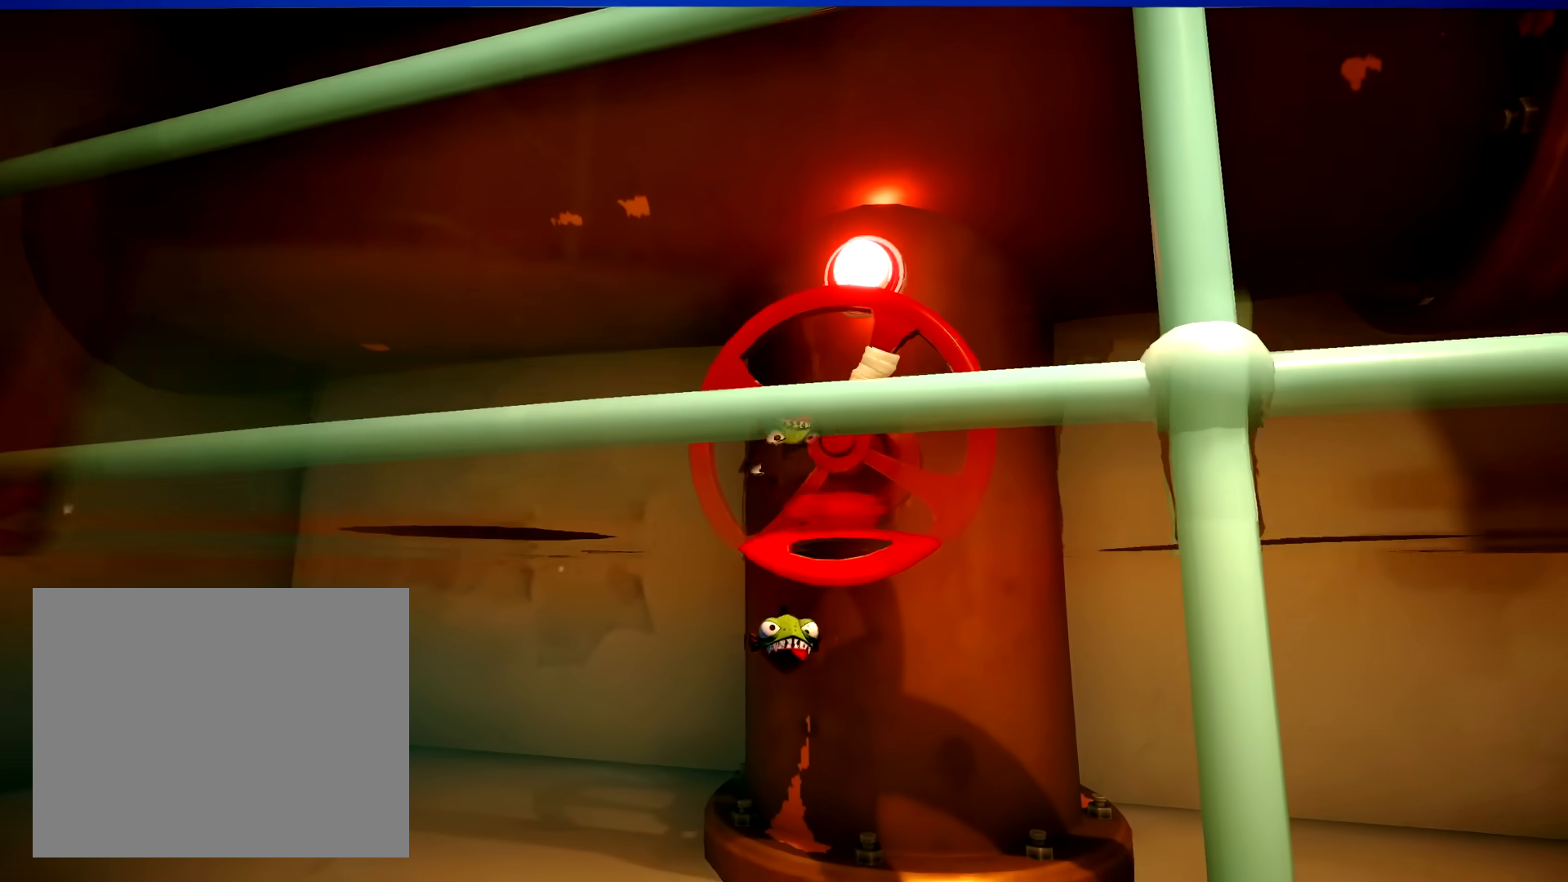
{"dt_ms": 500, "buttons": [], "left_stick": "up-left", "right_stick": "center", "button_events": []}